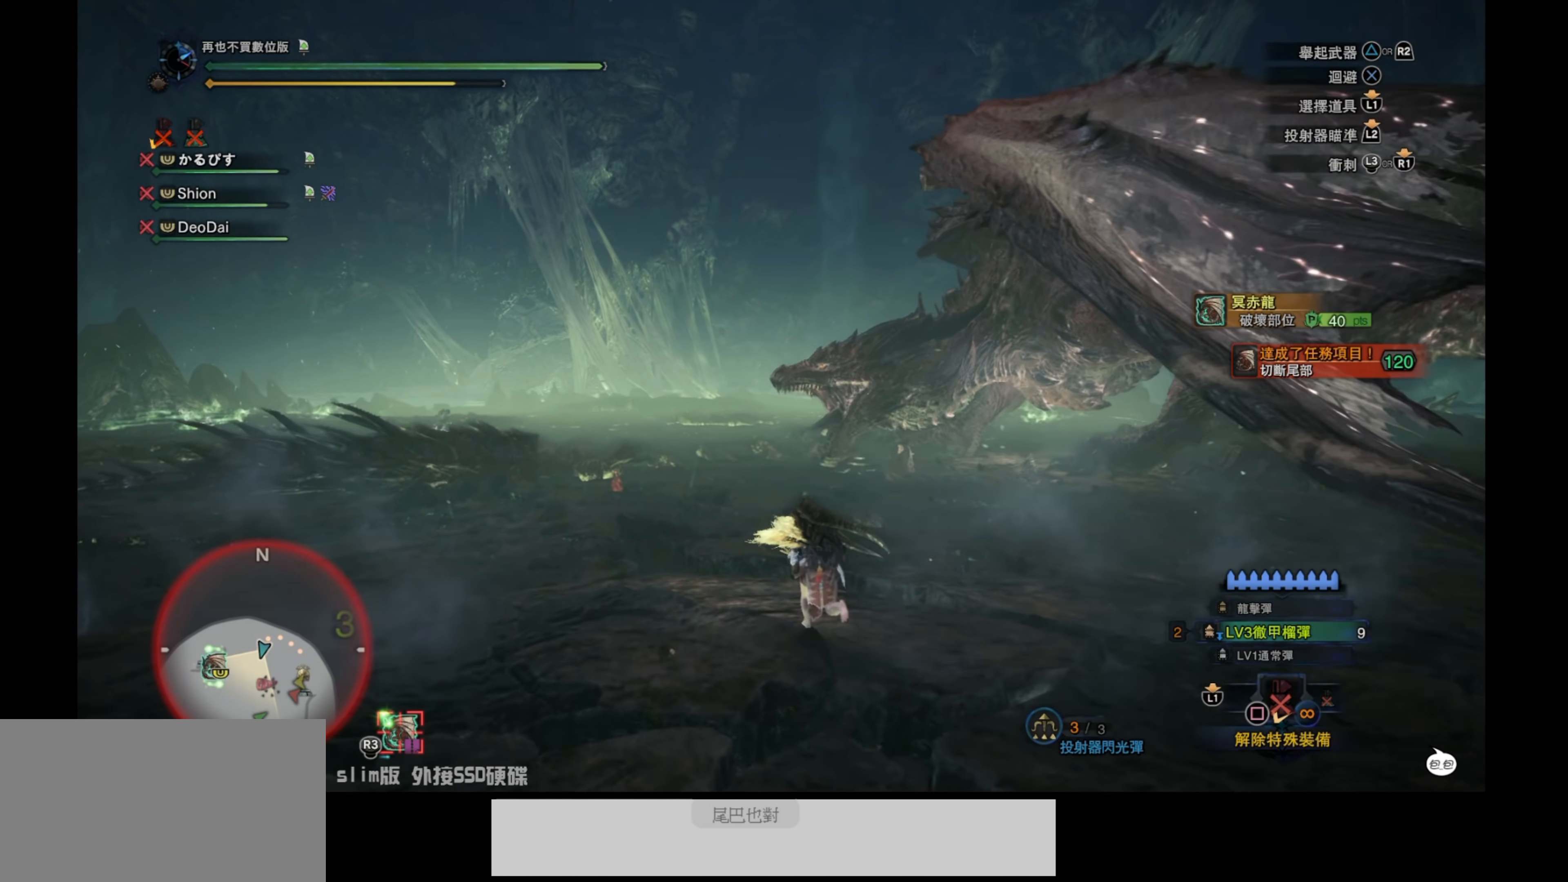
Gameplay with a controller (PlayStation layout); each line is a JSON object with the inputs held at the frame after it. "events" lists button and stick changes between this image and that frame as [ms after this image, input, new state], when the widget could be followed in between.
{"buttons": ["R1"], "left_stick": "up", "right_stick": "center", "events": []}
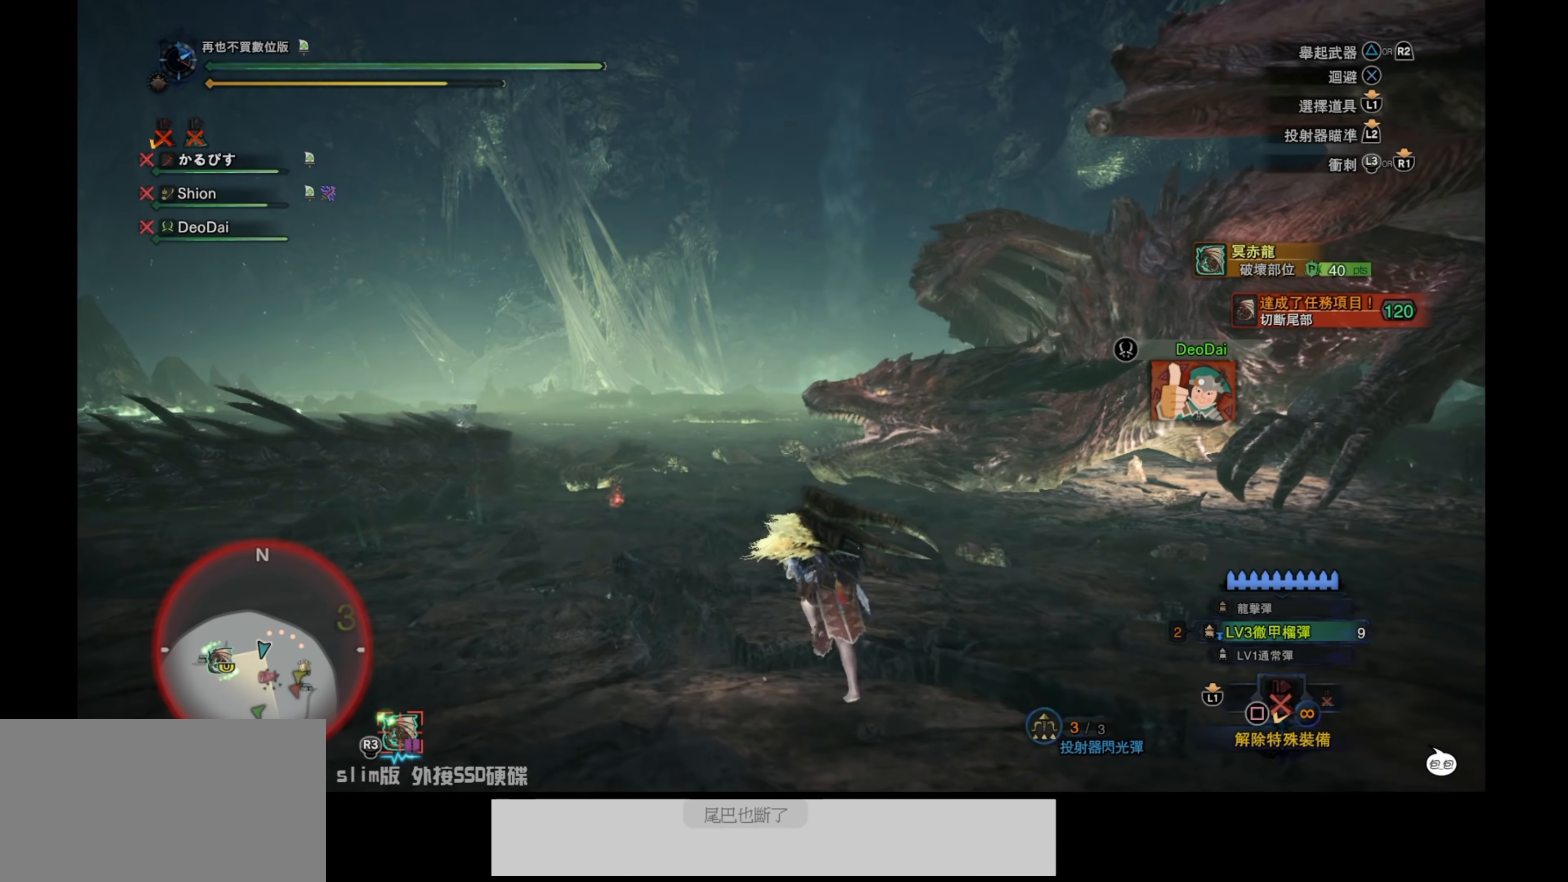
{"buttons": ["R1"], "left_stick": "up", "right_stick": "center", "events": []}
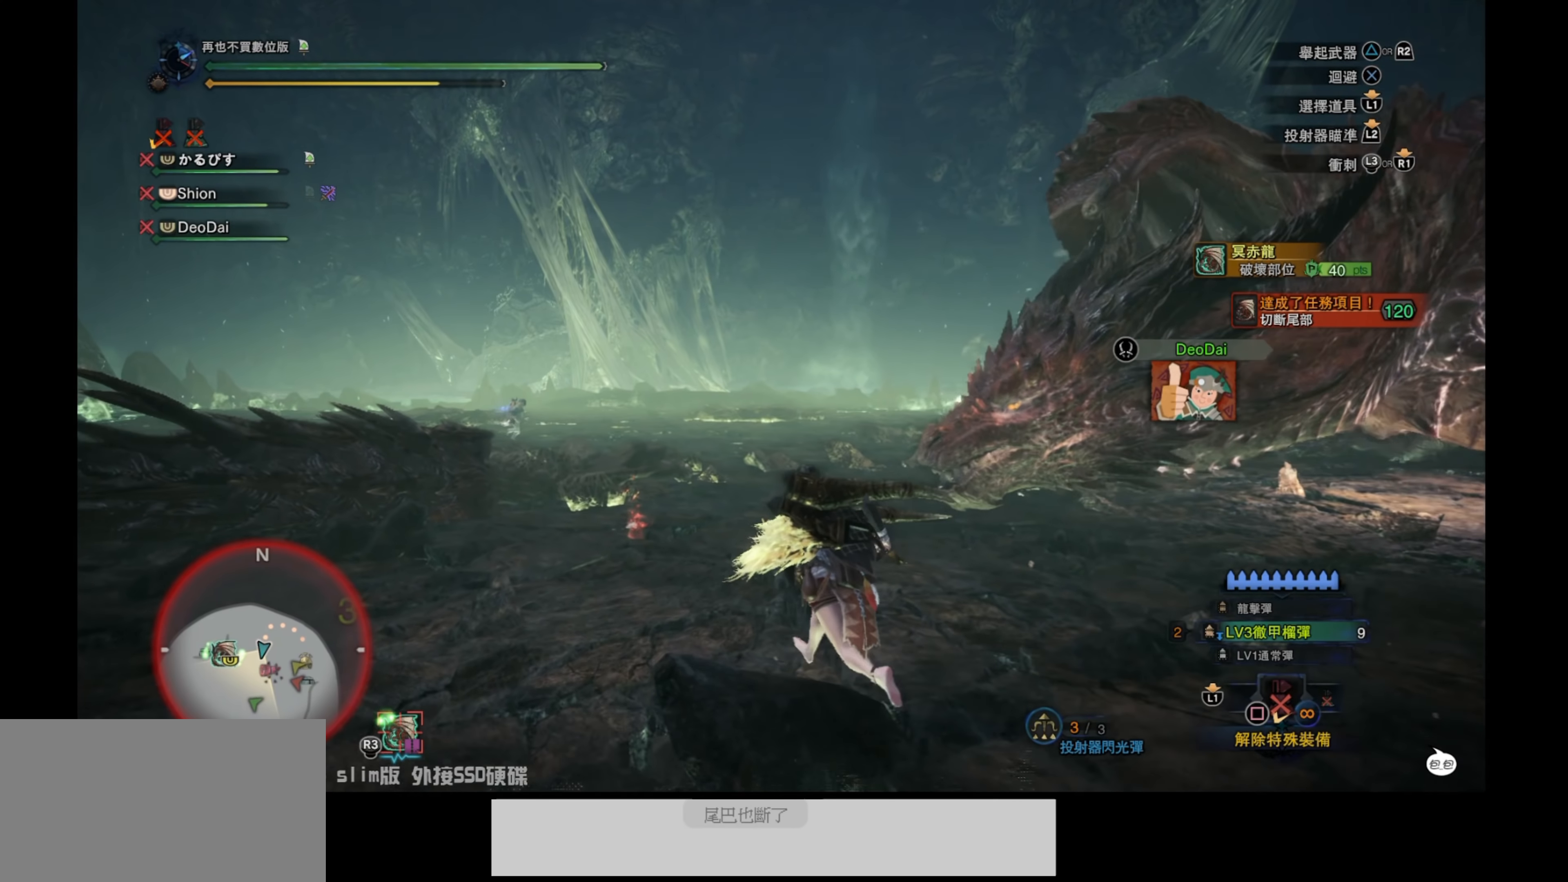
{"buttons": [], "left_stick": "up-left", "right_stick": "center", "events": [[216, "R1", "up"], [233, "left_stick", "up-left"]]}
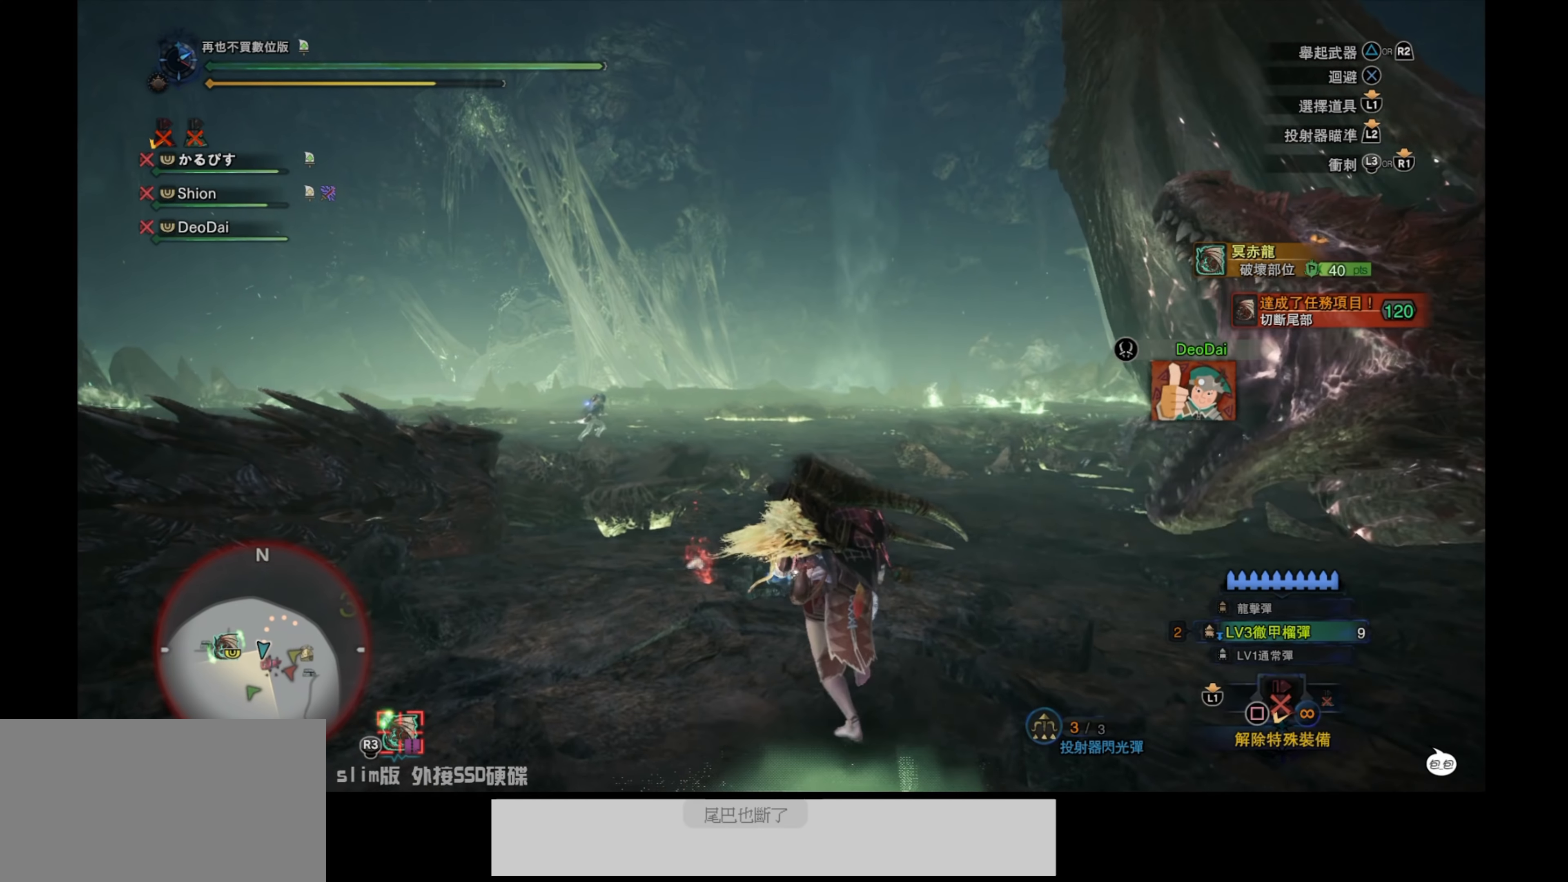
{"buttons": [], "left_stick": "left", "right_stick": "center", "events": [[33, "CIRCLE", "down"], [150, "CIRCLE", "up"], [250, "CIRCLE", "down"], [333, "CIRCLE", "up"], [416, "left_stick", "left"]]}
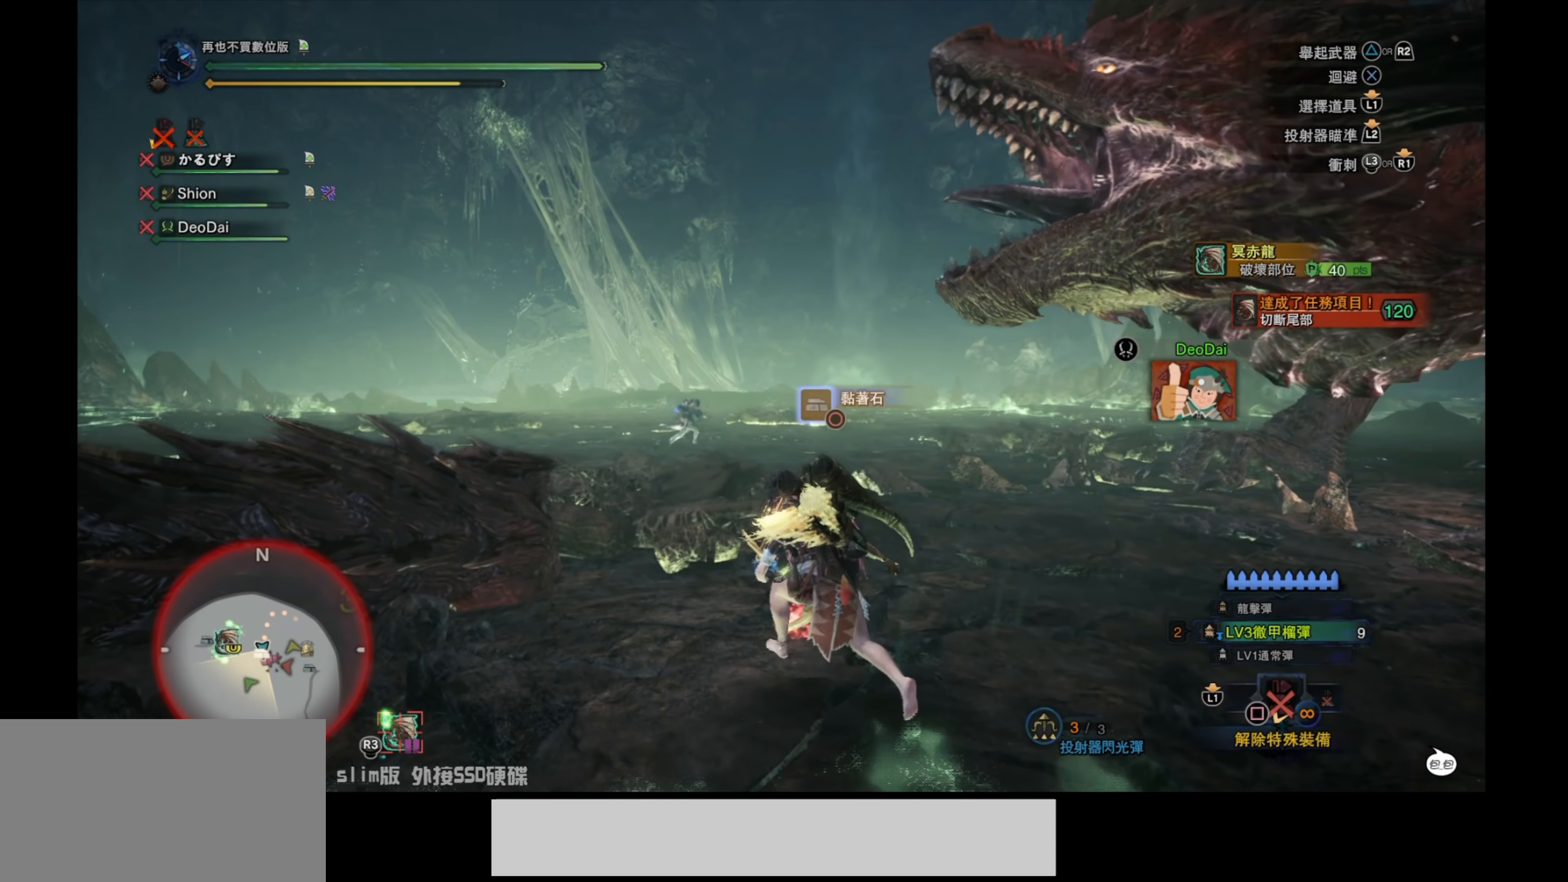
{"buttons": [], "left_stick": "down", "right_stick": "center", "events": [[16, "left_stick", "down-left"], [216, "left_stick", "down"], [216, "right_stick", "right"], [500, "right_stick", "center"]]}
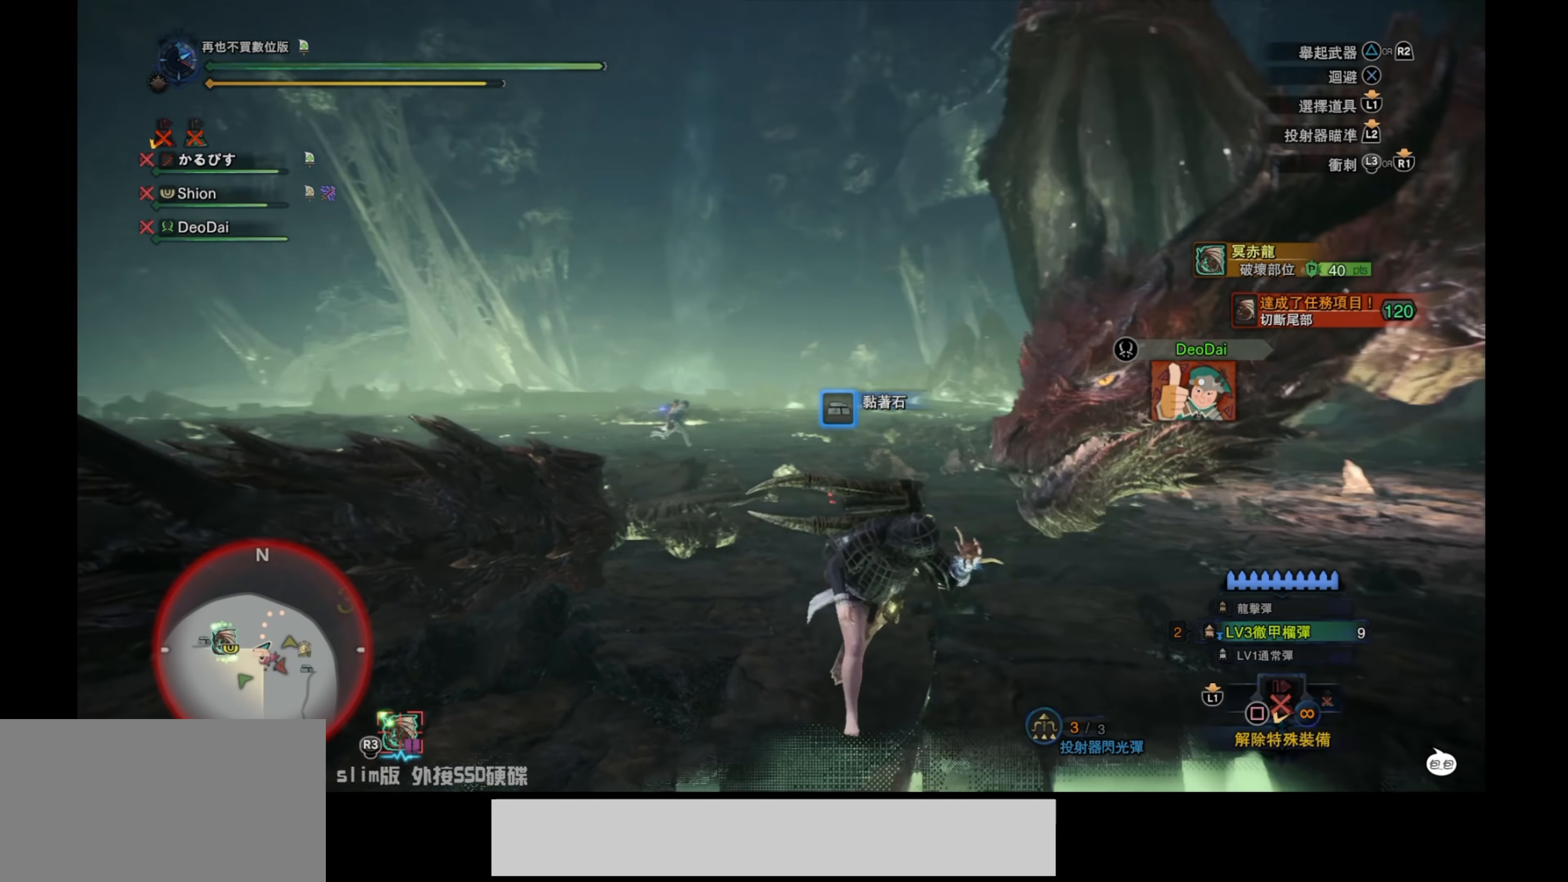
{"buttons": ["R1"], "left_stick": "down", "right_stick": "center", "events": [[83, "R1", "down"]]}
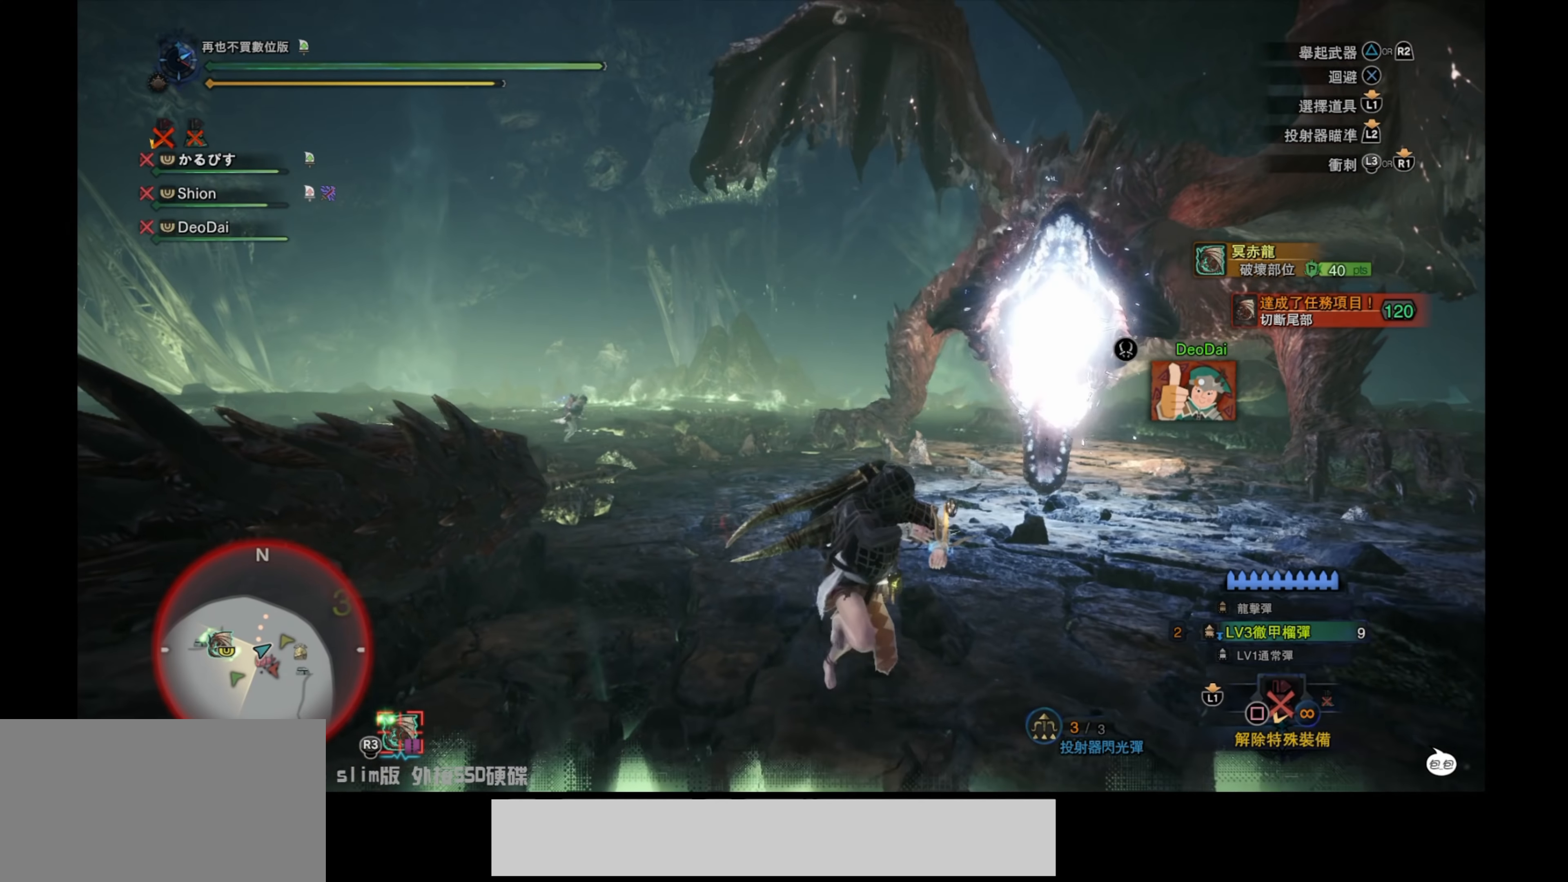
{"buttons": ["R1"], "left_stick": "down-right", "right_stick": "center", "events": [[33, "left_stick", "down-right"]]}
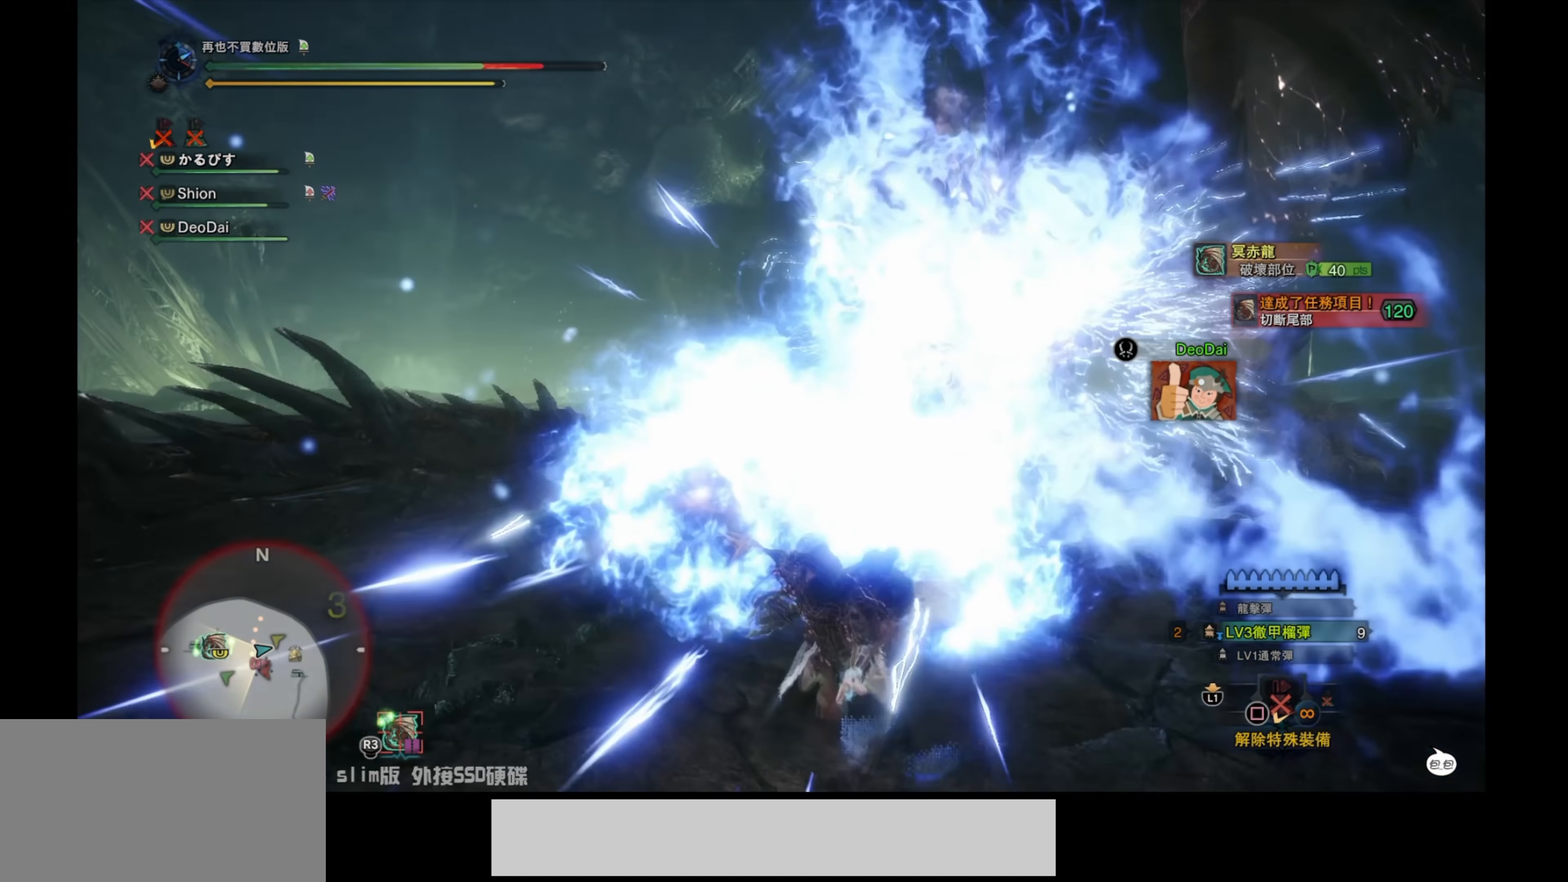
{"buttons": [], "left_stick": "center", "right_stick": "center", "events": [[150, "R1", "up"], [267, "left_stick", "center"]]}
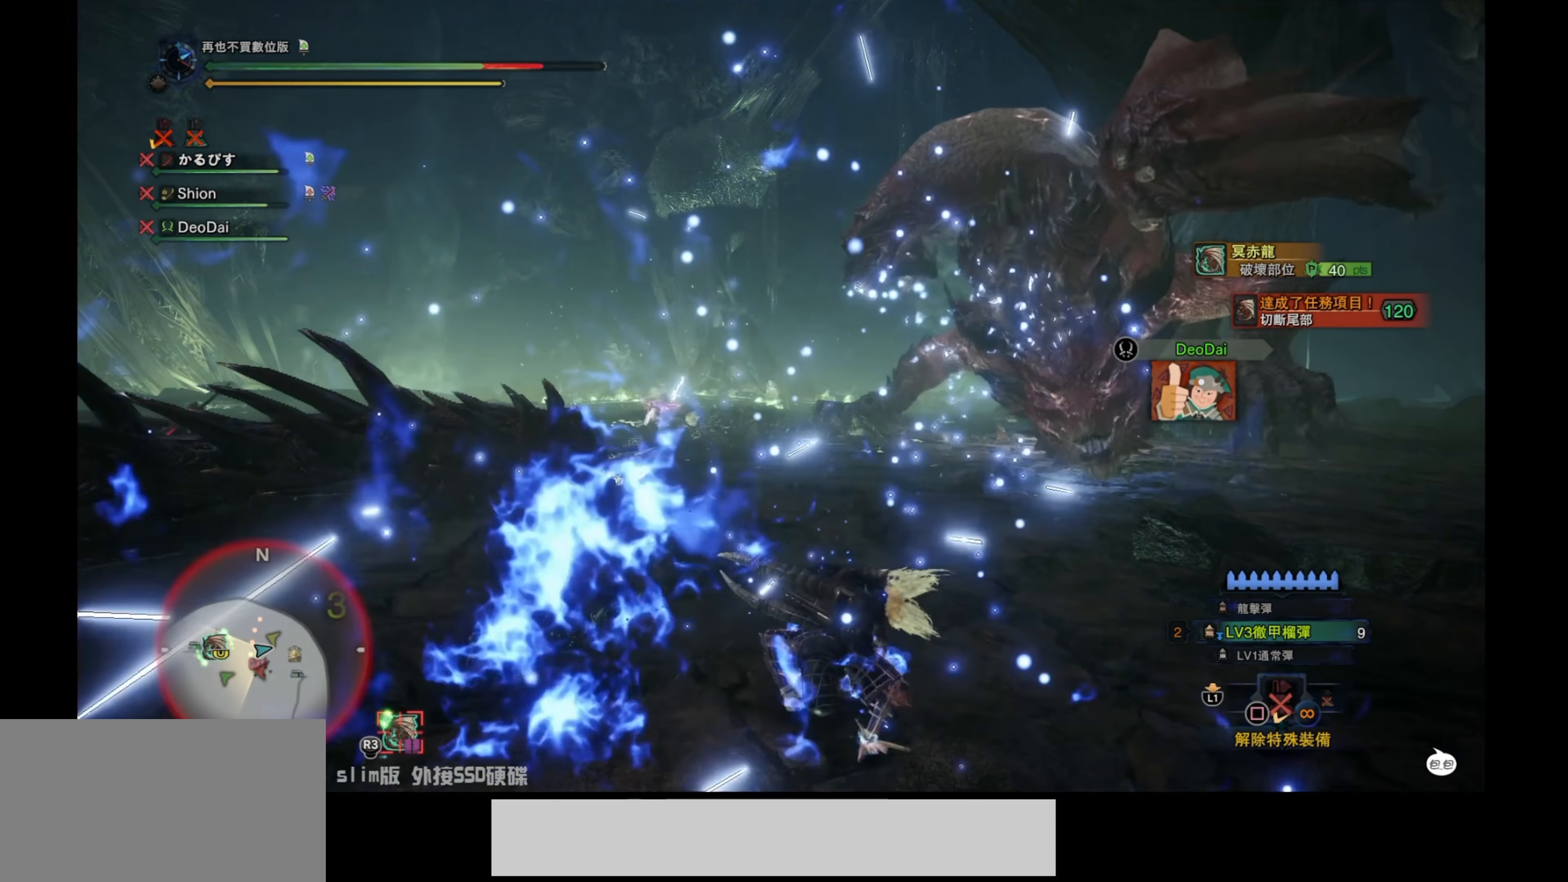
{"buttons": ["CROSS"], "left_stick": "right", "right_stick": "center", "events": [[34, "left_stick", "right"], [284, "CROSS", "down"], [367, "CROSS", "up"], [450, "CROSS", "down"]]}
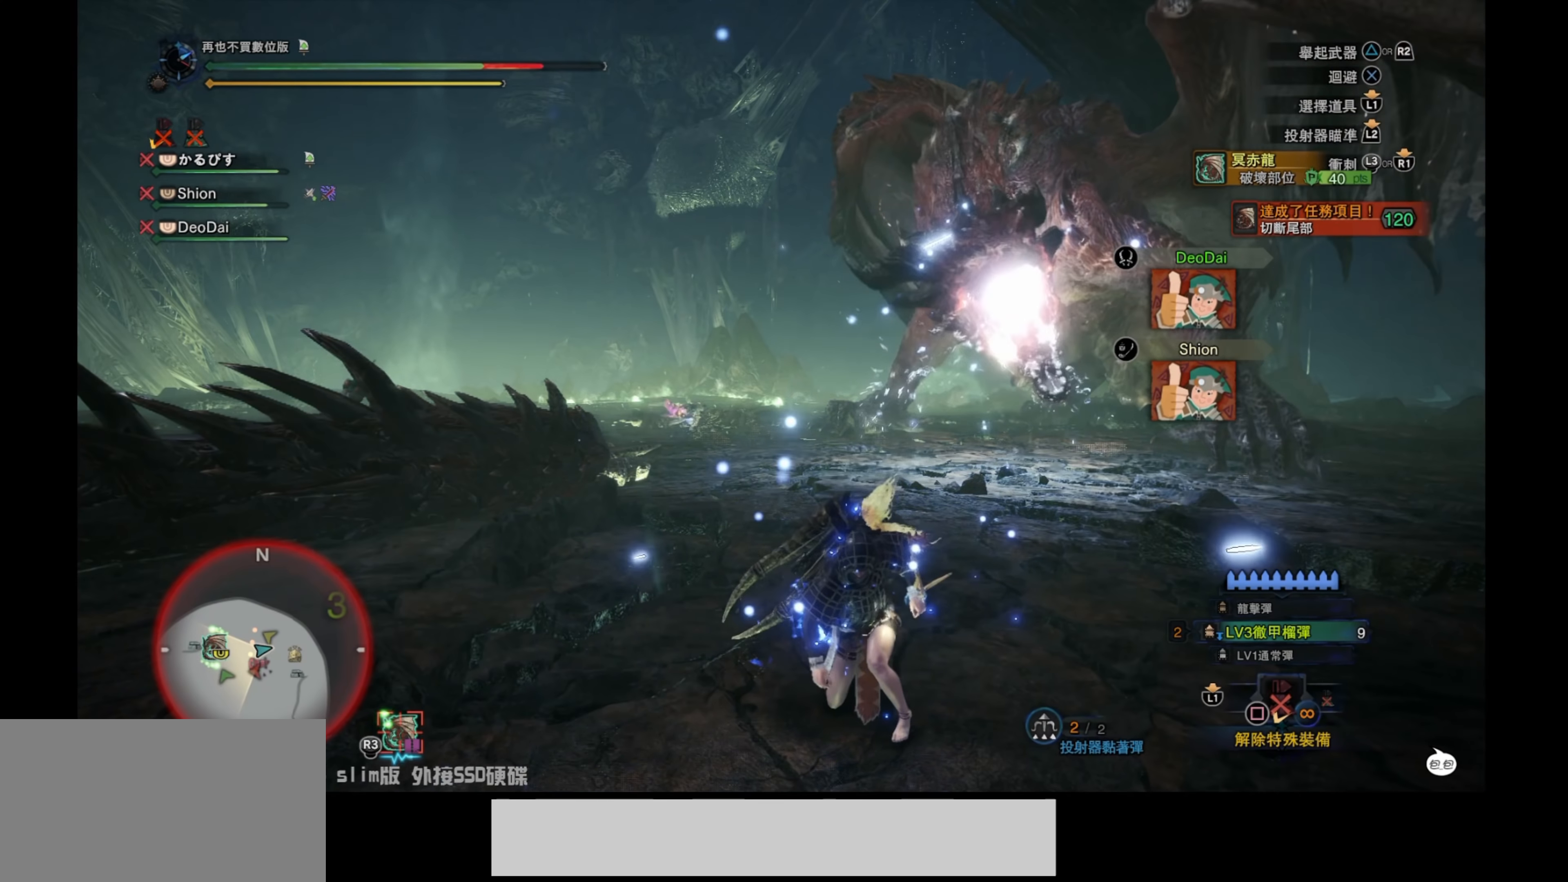
{"buttons": [], "left_stick": "right", "right_stick": "center", "events": [[34, "CROSS", "up"], [100, "CROSS", "down"], [184, "CROSS", "up"], [250, "CROSS", "down"], [367, "CROSS", "up"]]}
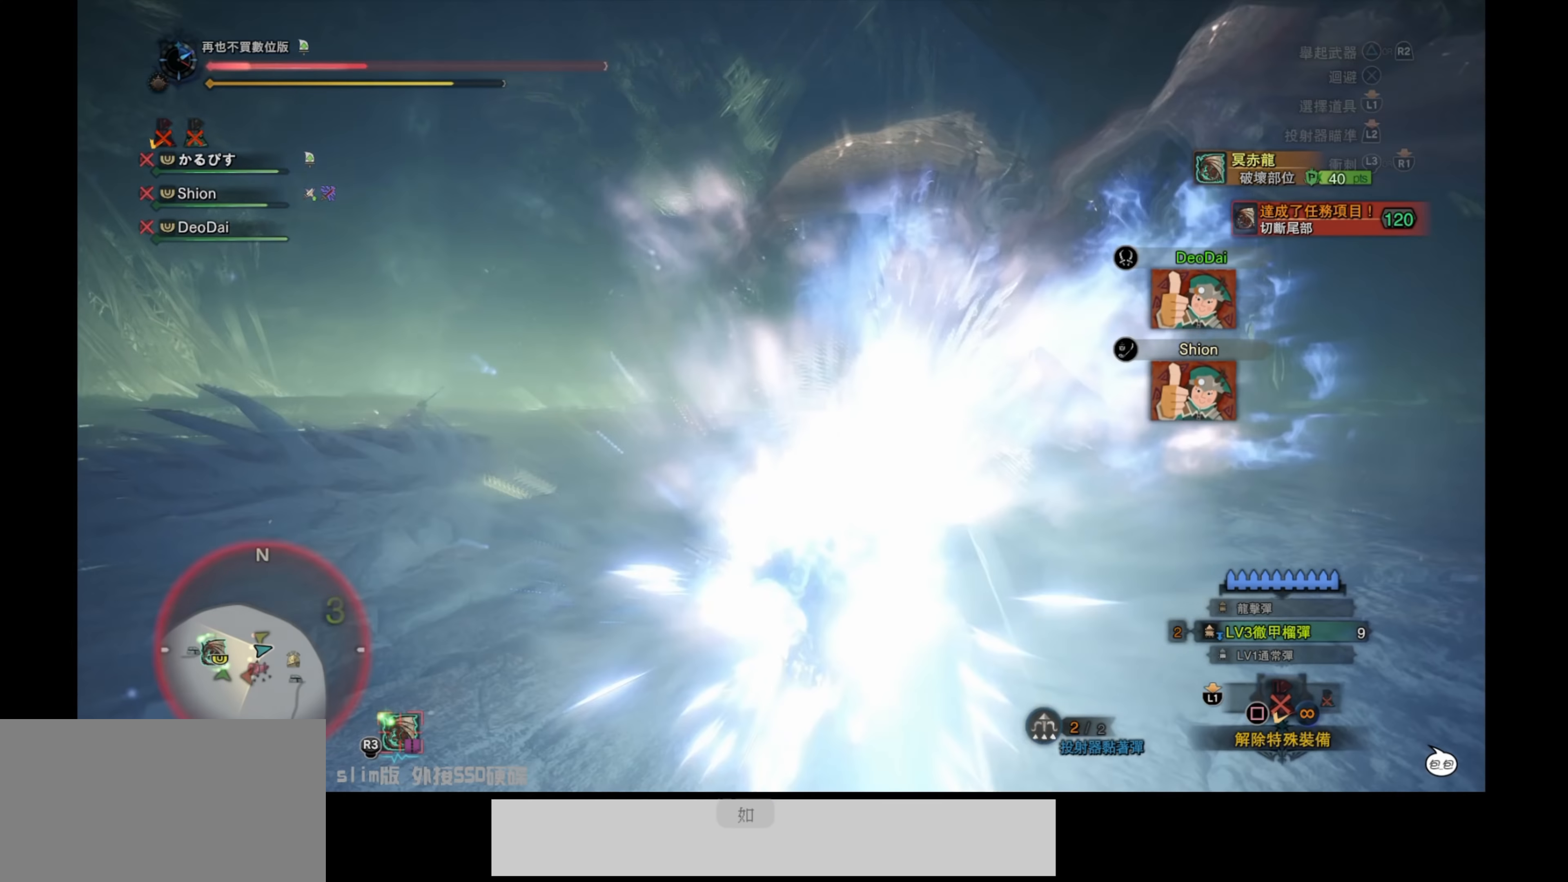
{"buttons": [], "left_stick": "right", "right_stick": "center", "events": []}
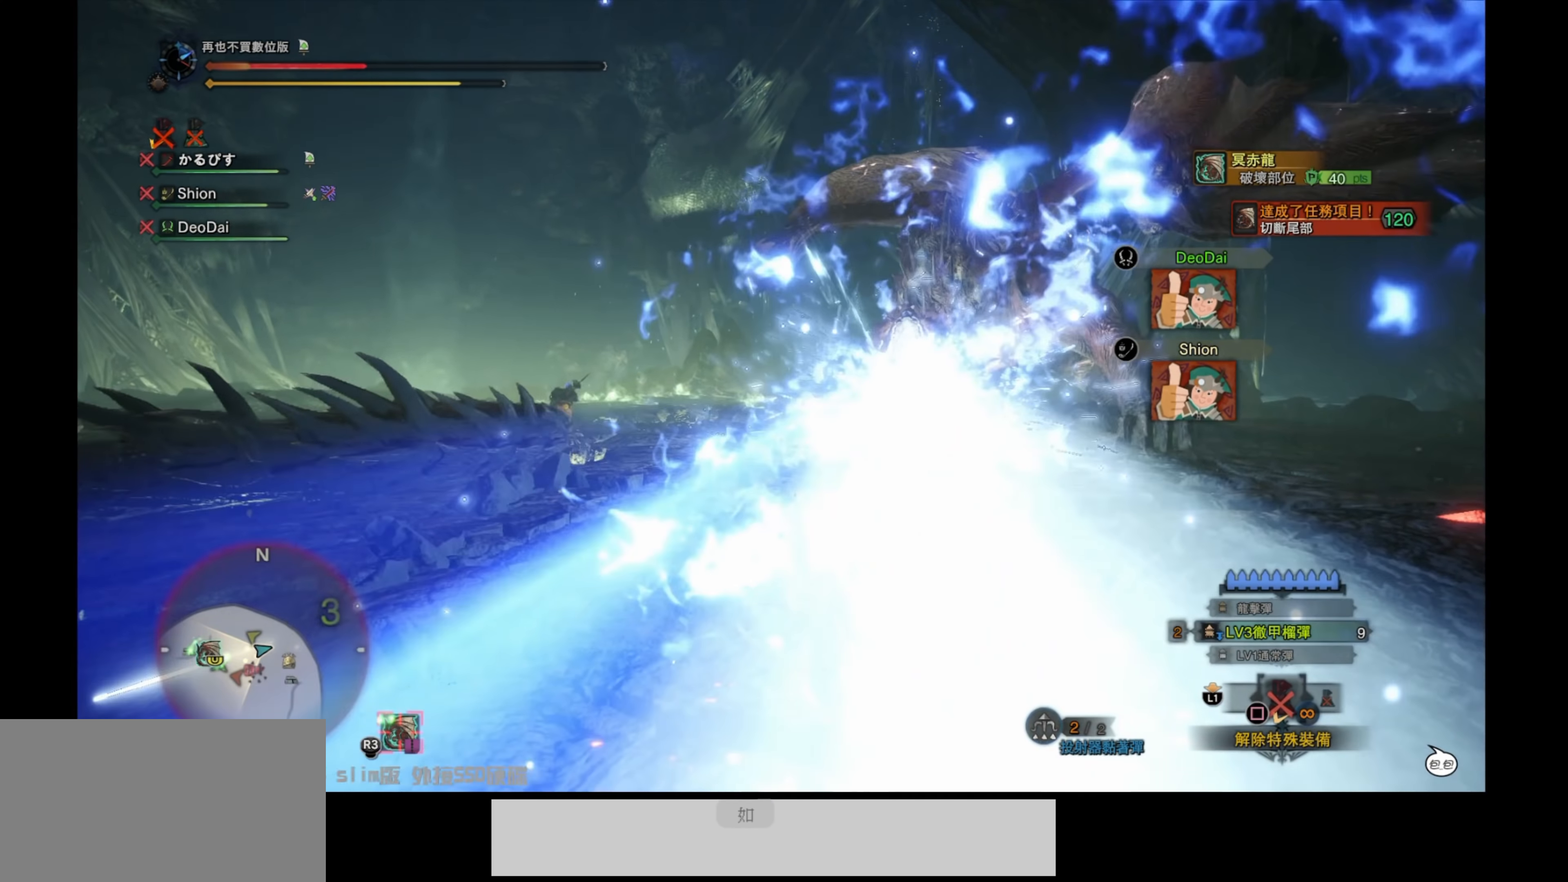
{"buttons": [], "left_stick": "center", "right_stick": "center", "events": [[67, "left_stick", "center"], [284, "right_stick", "down-right"], [484, "right_stick", "center"]]}
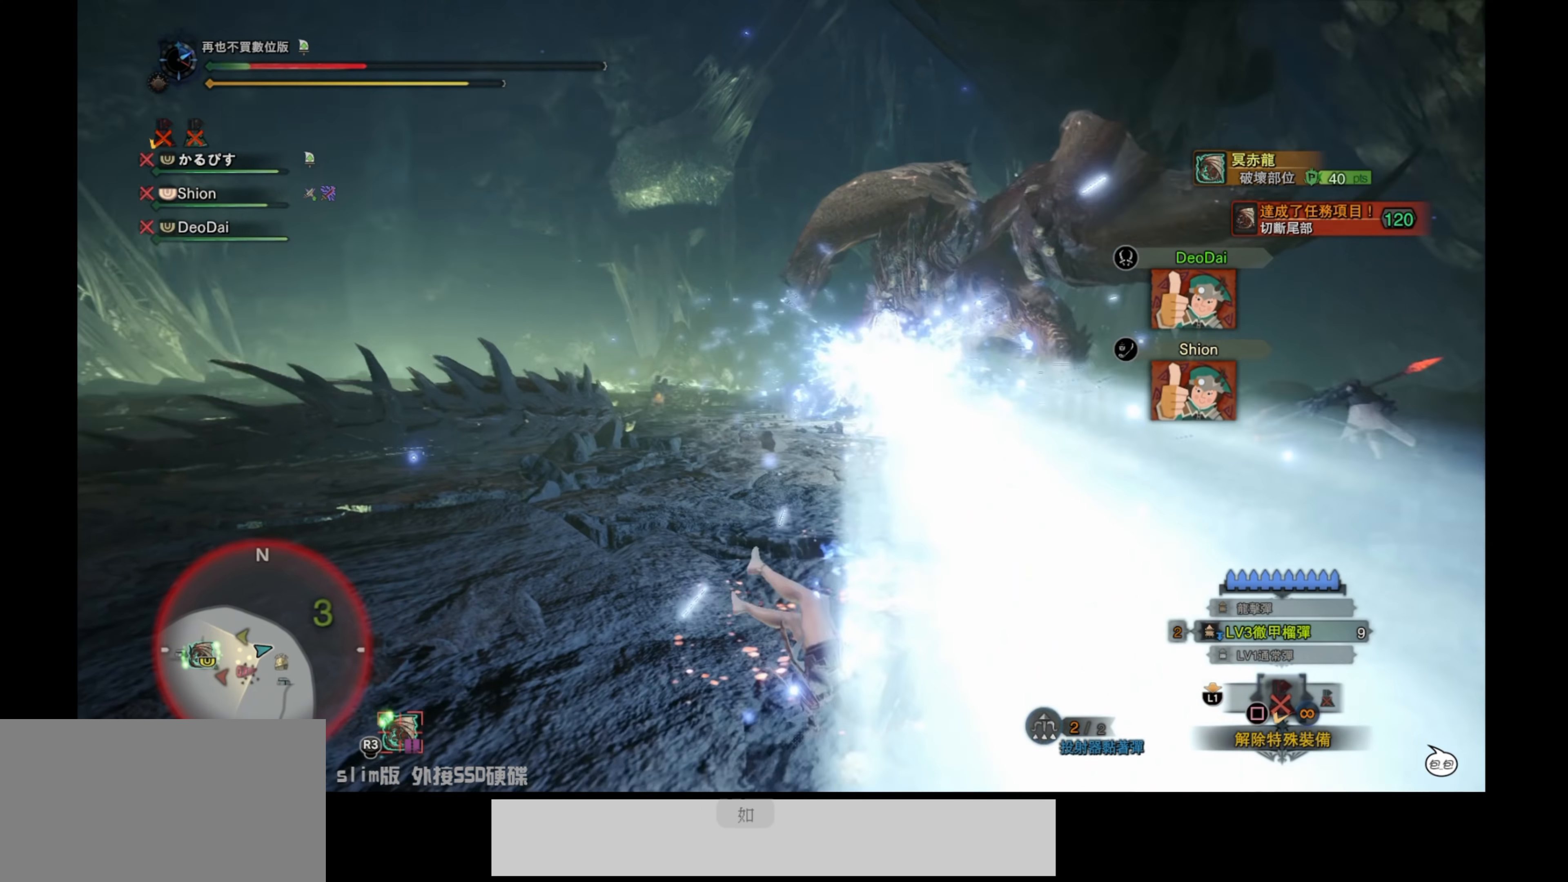
{"buttons": [], "left_stick": "down-left", "right_stick": "center", "events": [[67, "left_stick", "down-left"], [217, "CROSS", "down"], [317, "CROSS", "up"], [384, "CROSS", "down"], [467, "CROSS", "up"]]}
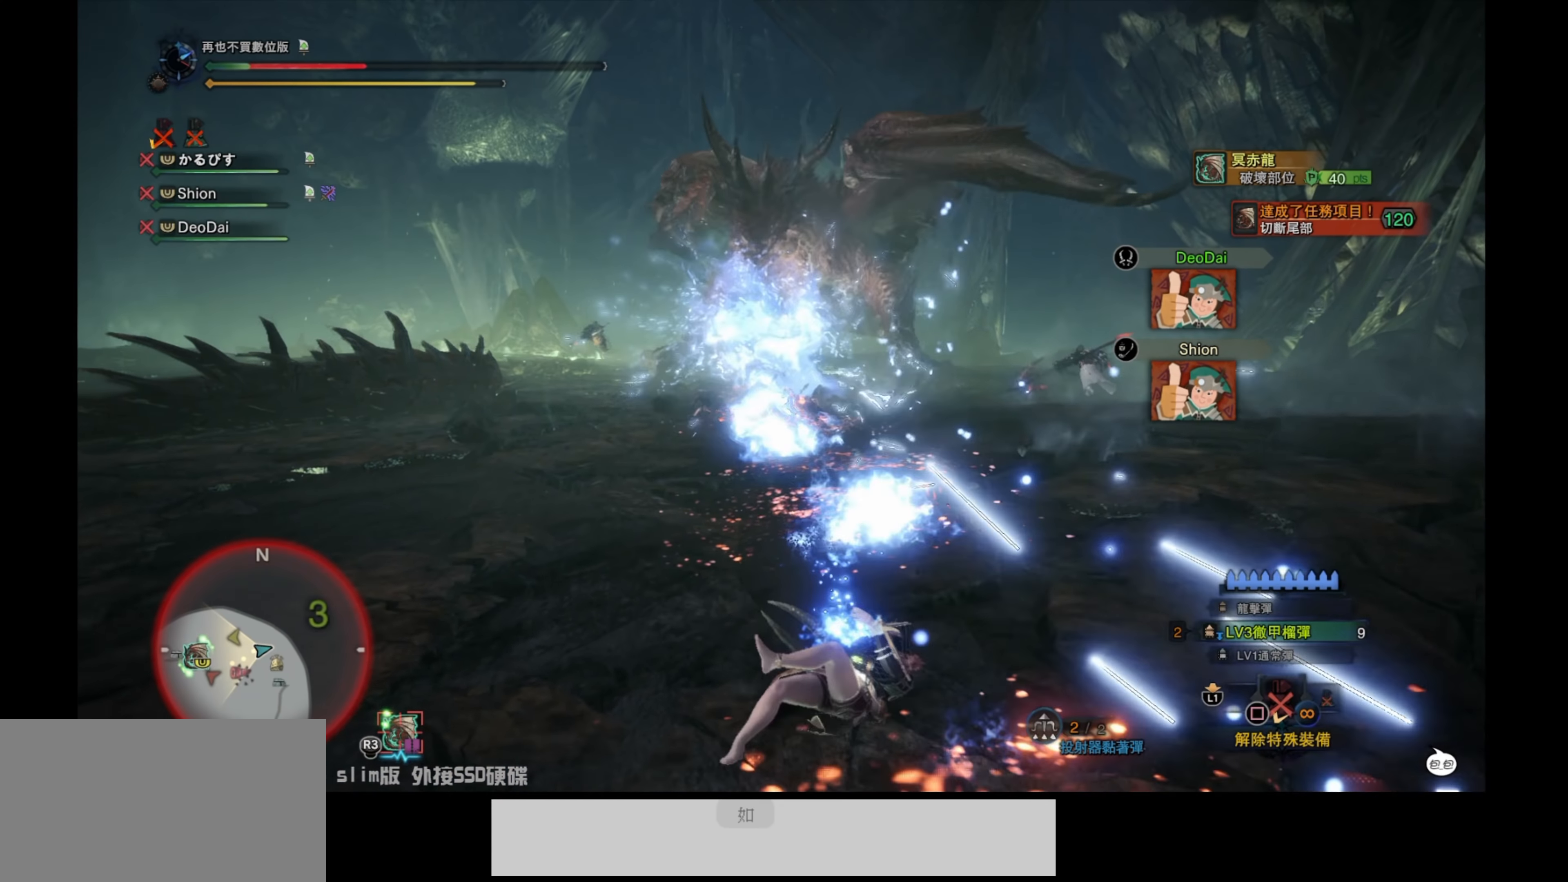
{"buttons": [], "left_stick": "center", "right_stick": "center", "events": [[34, "CROSS", "down"], [67, "left_stick", "down"], [134, "CROSS", "up"], [167, "left_stick", "center"]]}
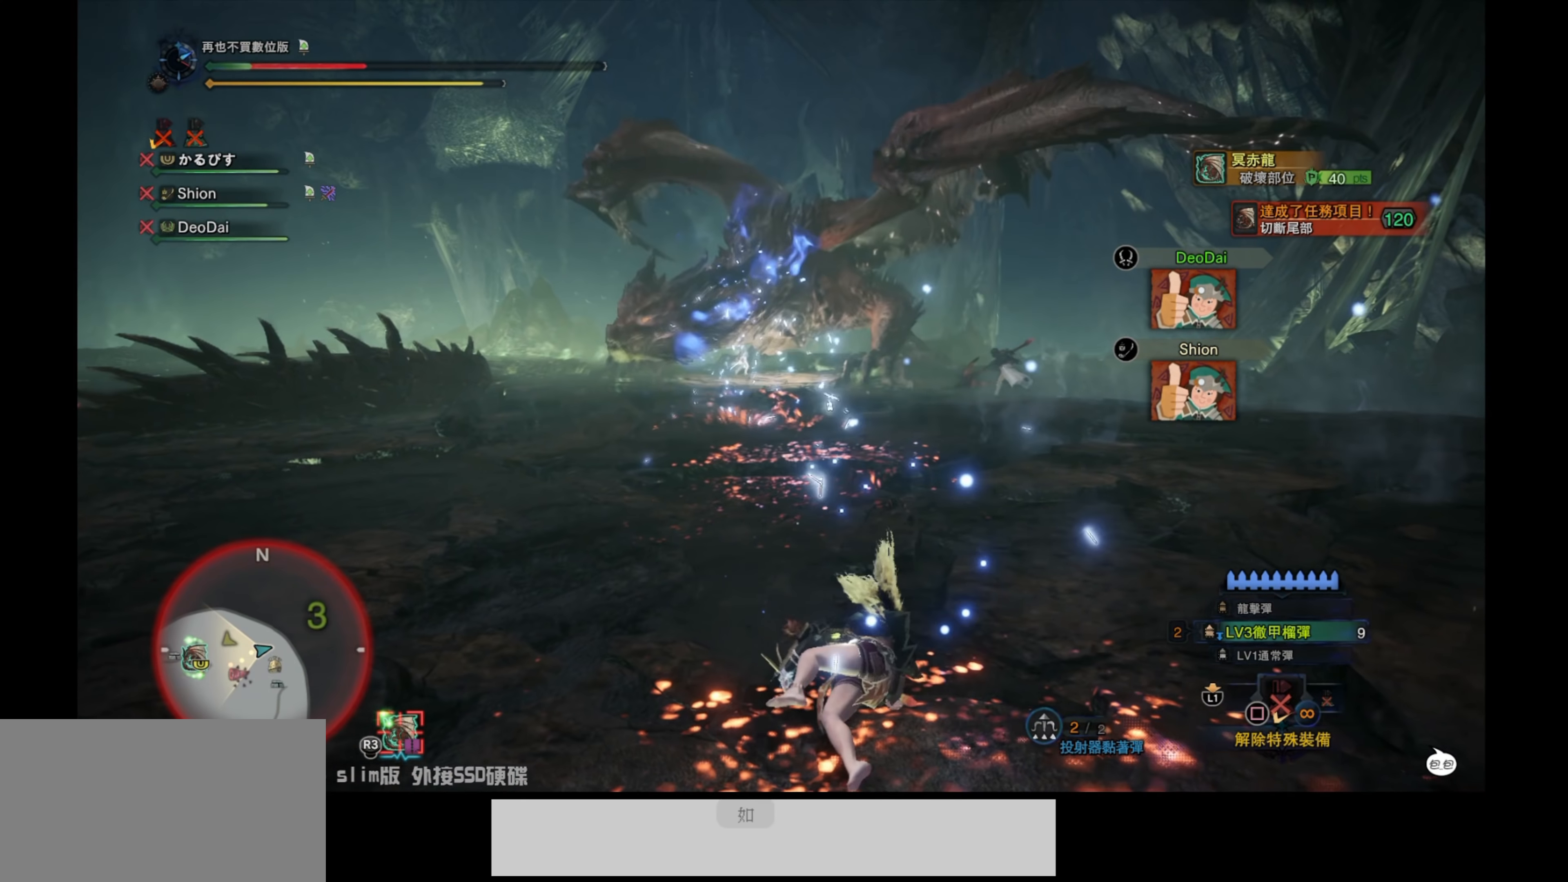
{"buttons": [], "left_stick": "center", "right_stick": "center", "events": [[100, "left_stick", "down"], [417, "left_stick", "center"]]}
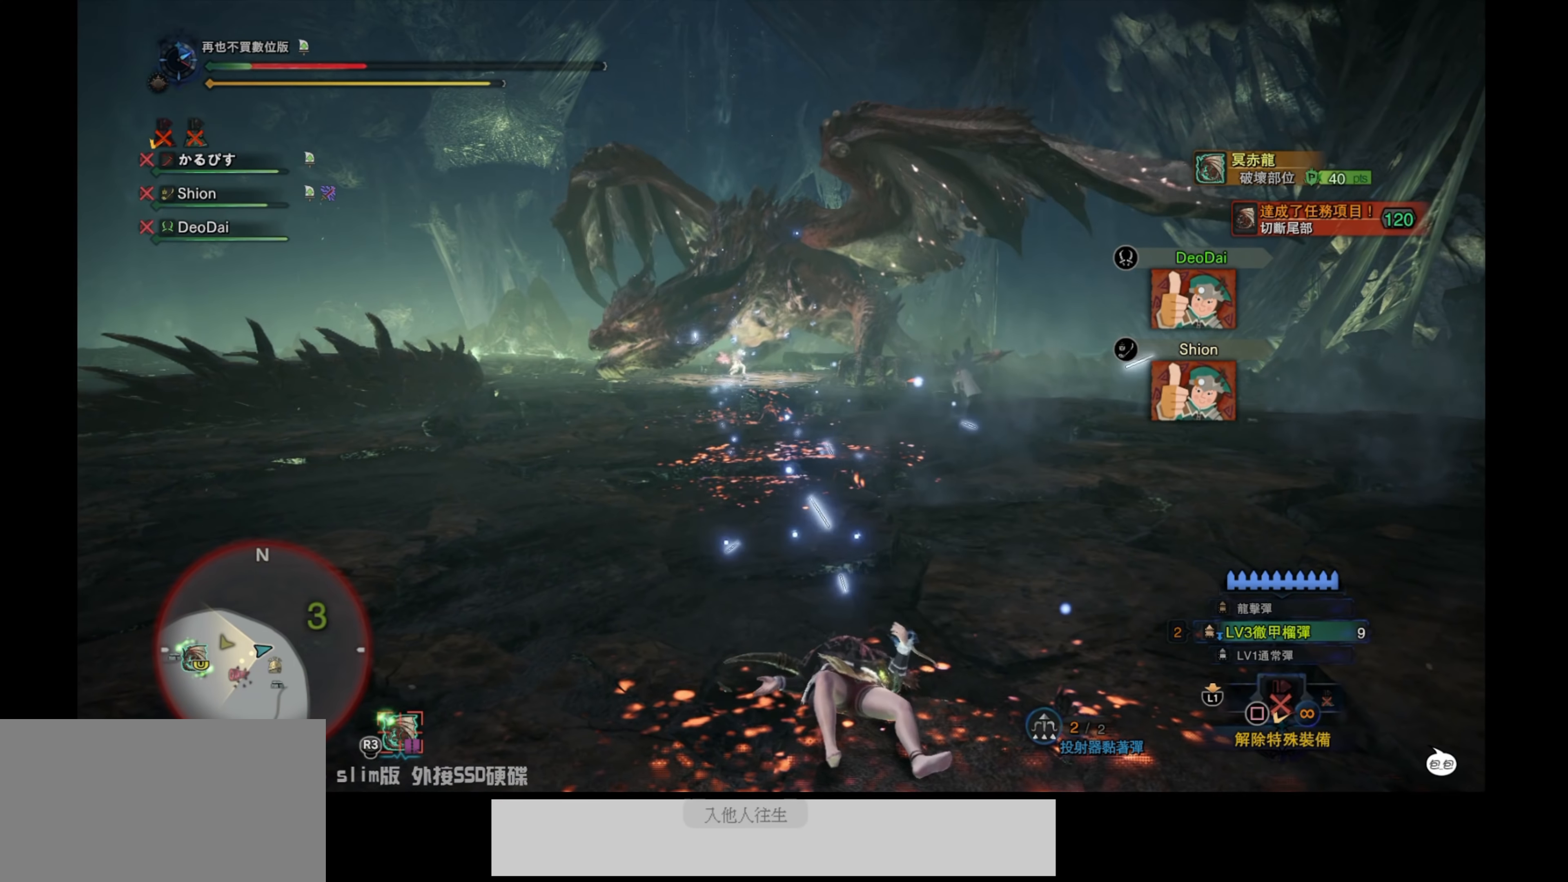
{"buttons": [], "left_stick": "center", "right_stick": "center", "events": [[67, "left_stick", "down"], [284, "left_stick", "center"]]}
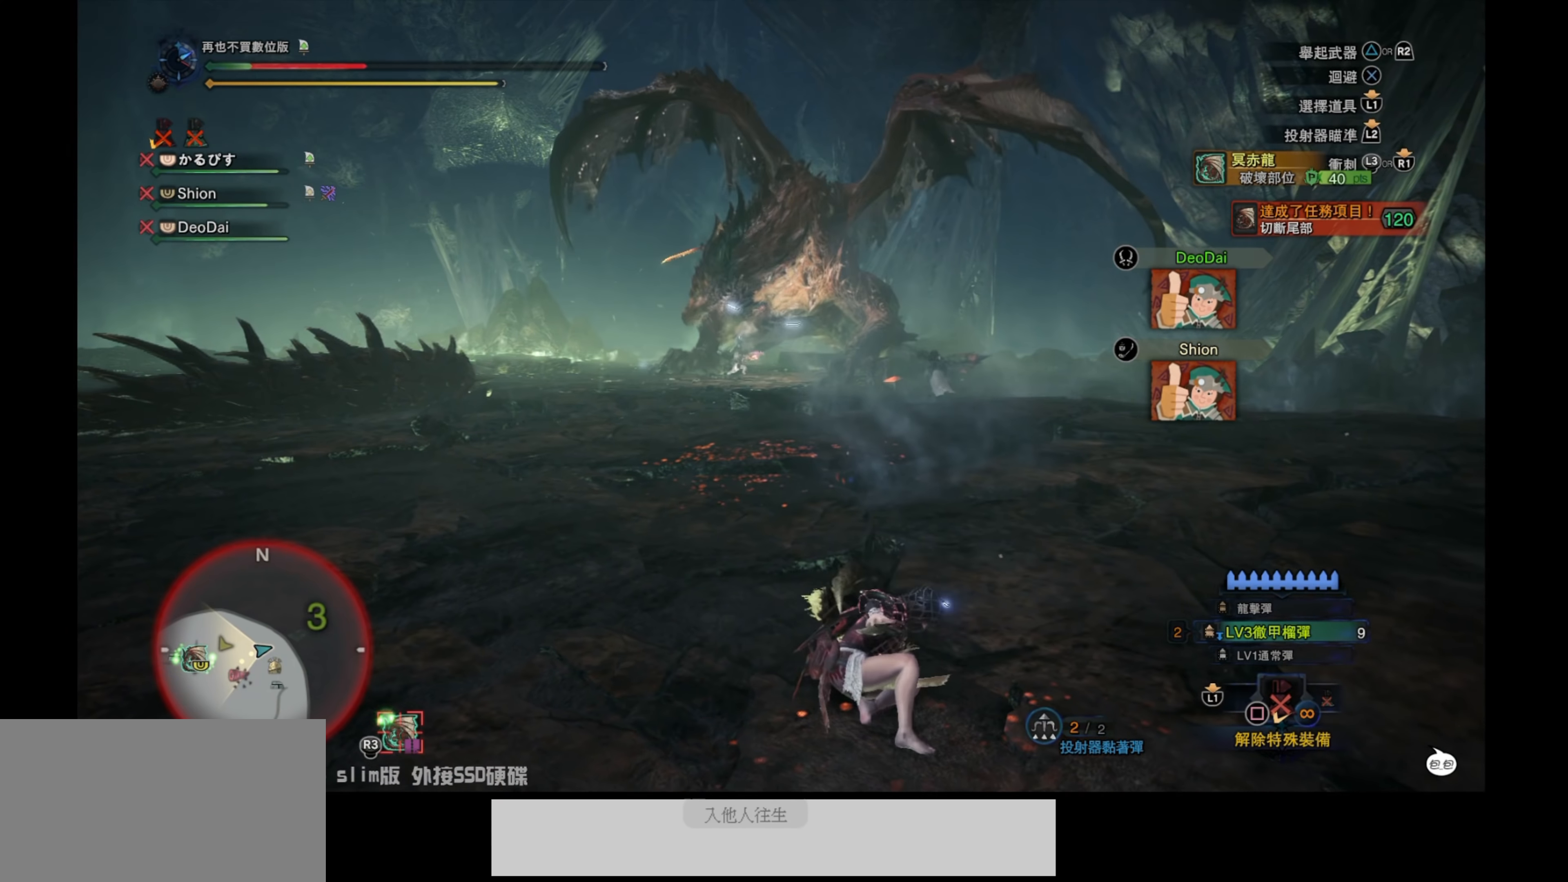
{"buttons": ["L1", "R1"], "left_stick": "right", "right_stick": "center", "events": [[67, "left_stick", "down-right"], [117, "left_stick", "right"], [200, "R1", "down"], [433, "L1", "down"]]}
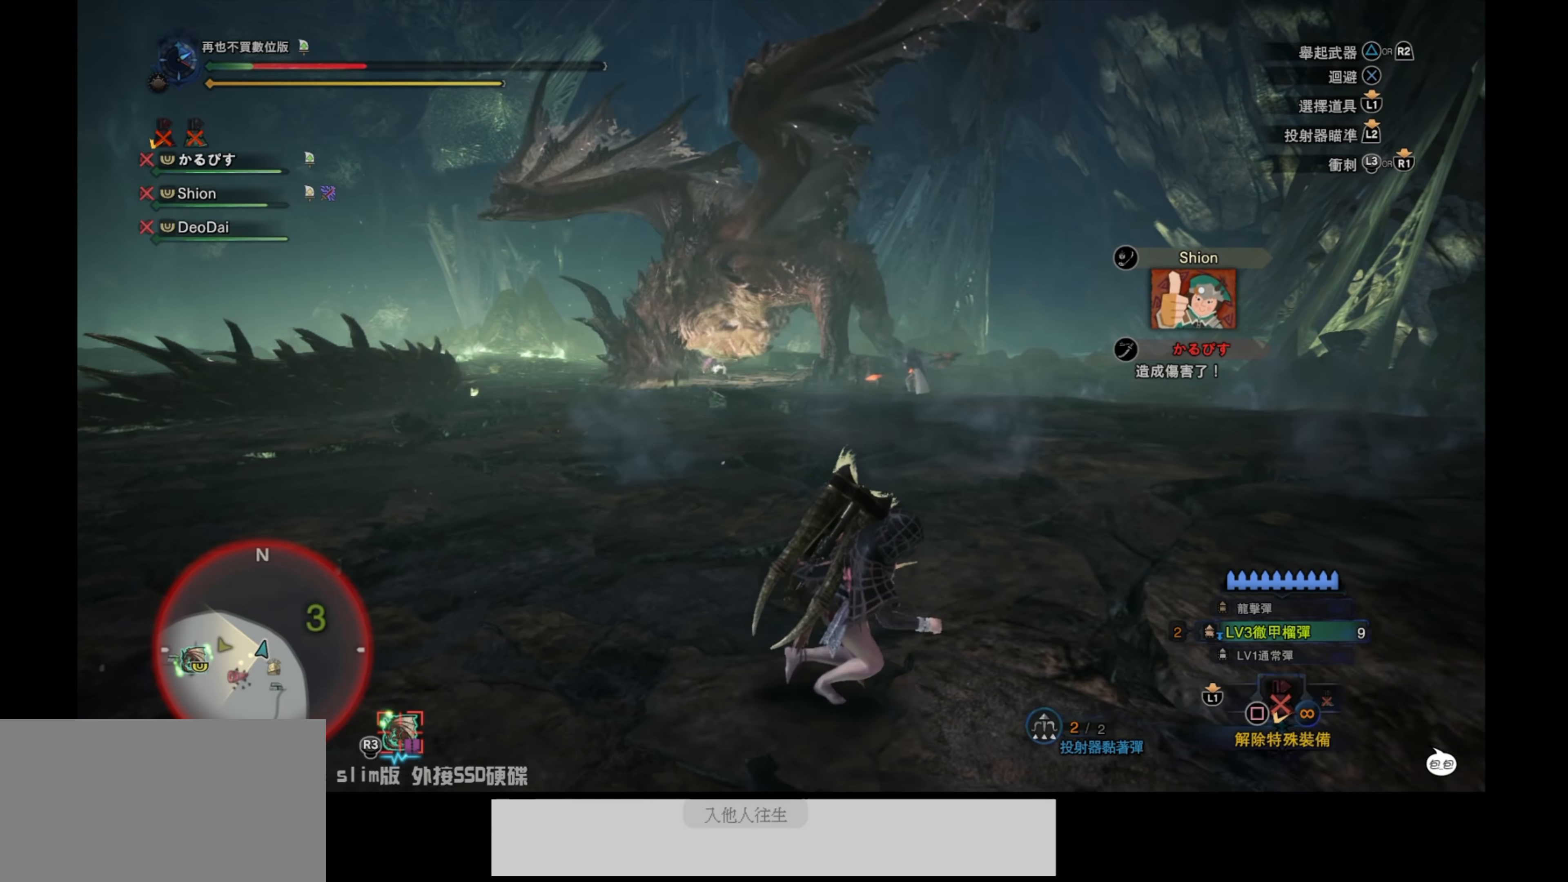
{"buttons": ["L1", "R1"], "left_stick": "up-right", "right_stick": "center", "events": [[200, "right_stick", "up-right"], [233, "left_stick", "up-right"], [367, "right_stick", "center"]]}
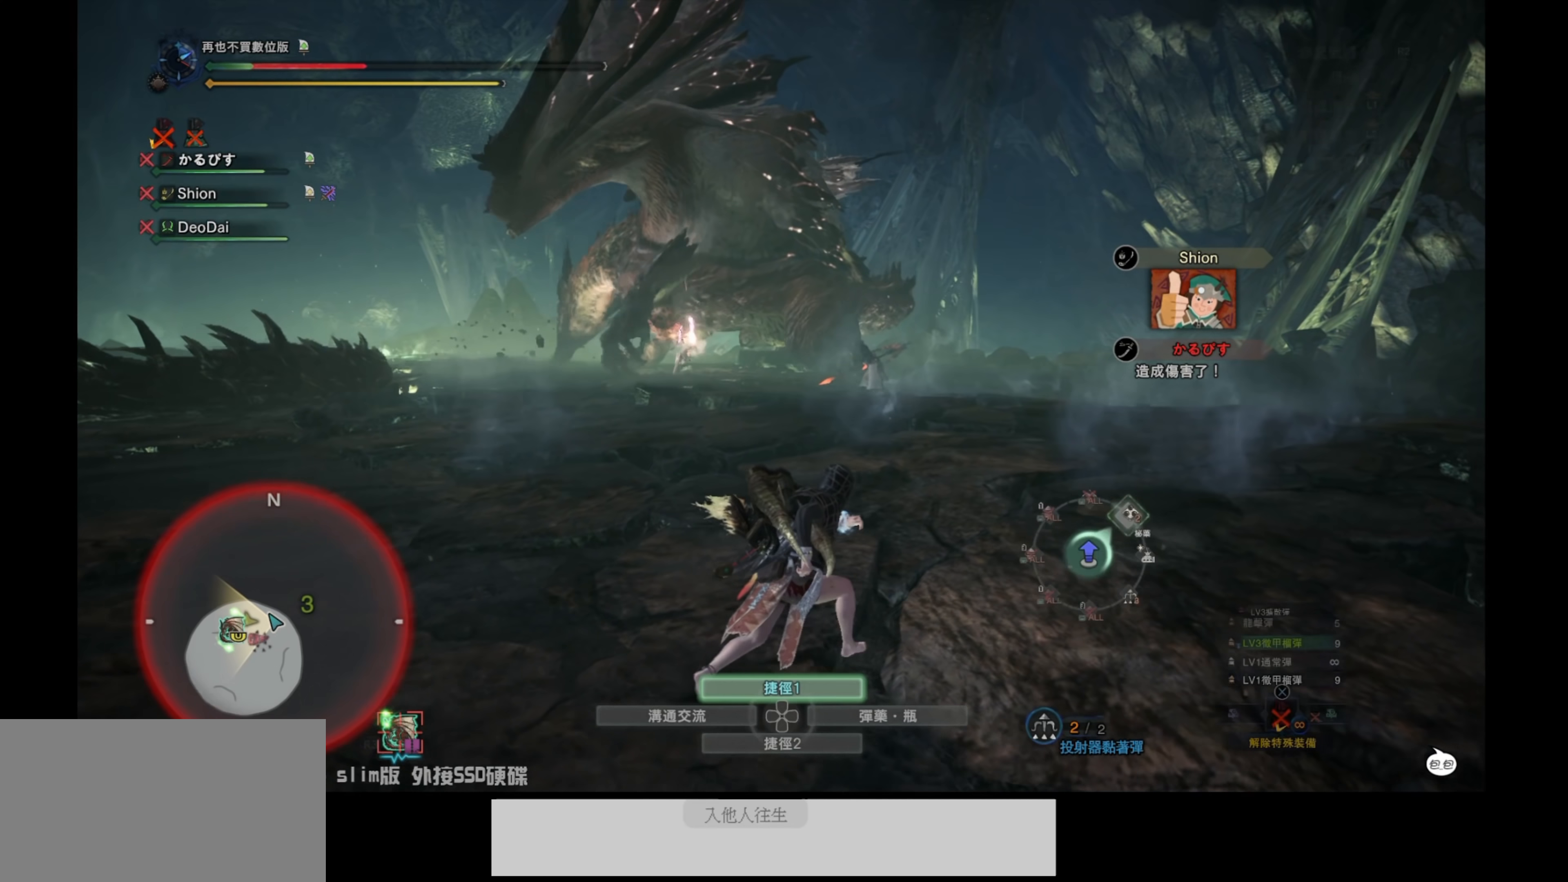
{"buttons": [], "left_stick": "up", "right_stick": "center", "events": [[233, "L1", "up"], [250, "R1", "up"], [250, "left_stick", "up"]]}
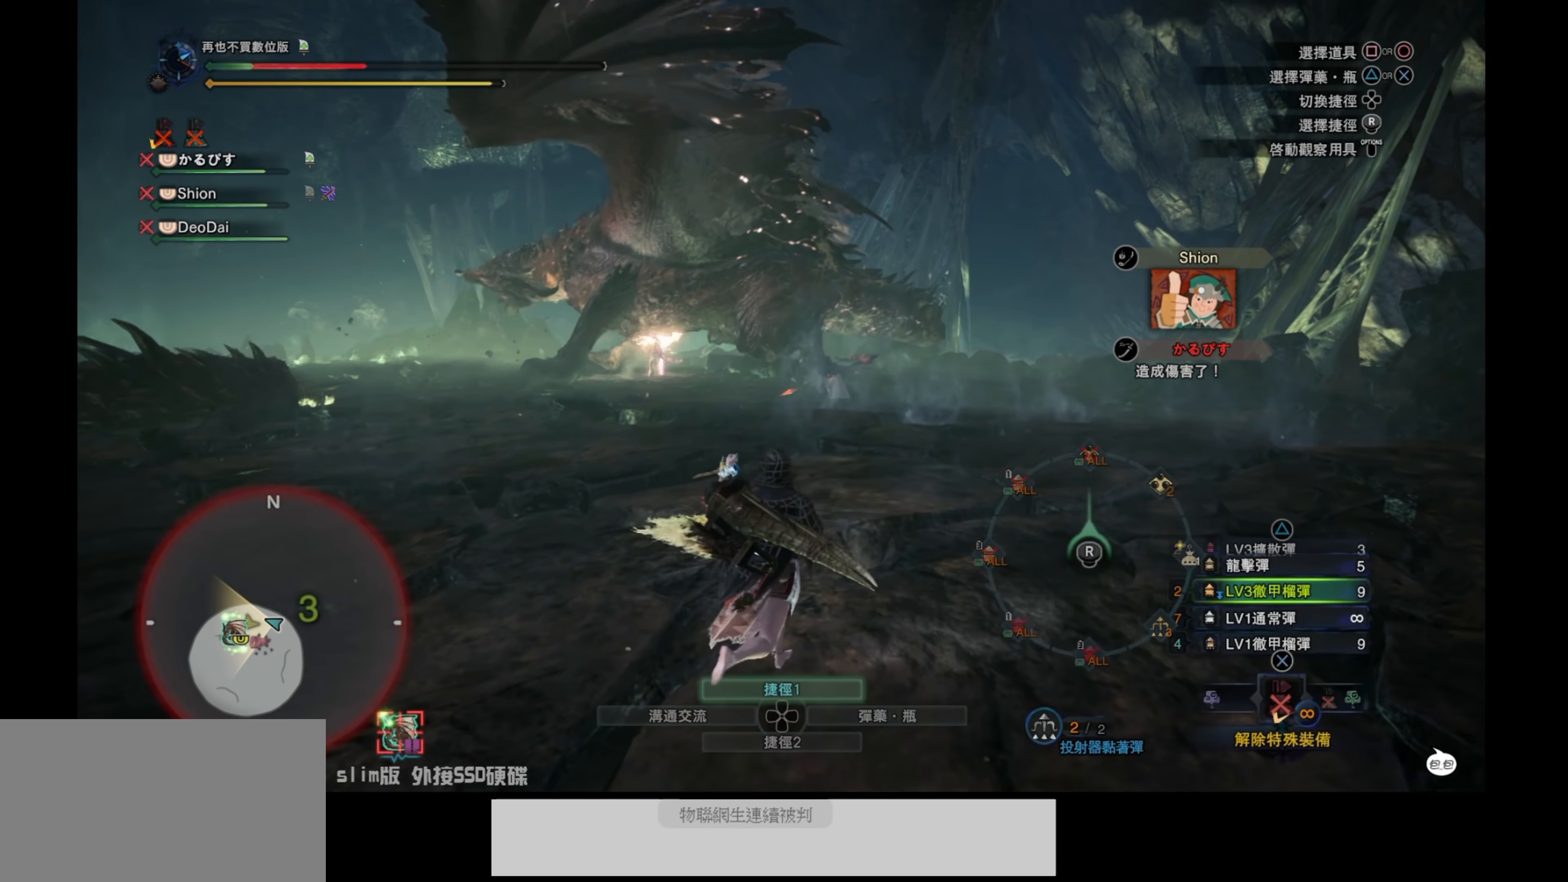
{"buttons": ["R1"], "left_stick": "up", "right_stick": "left", "events": [[133, "R1", "down"], [467, "right_stick", "left"]]}
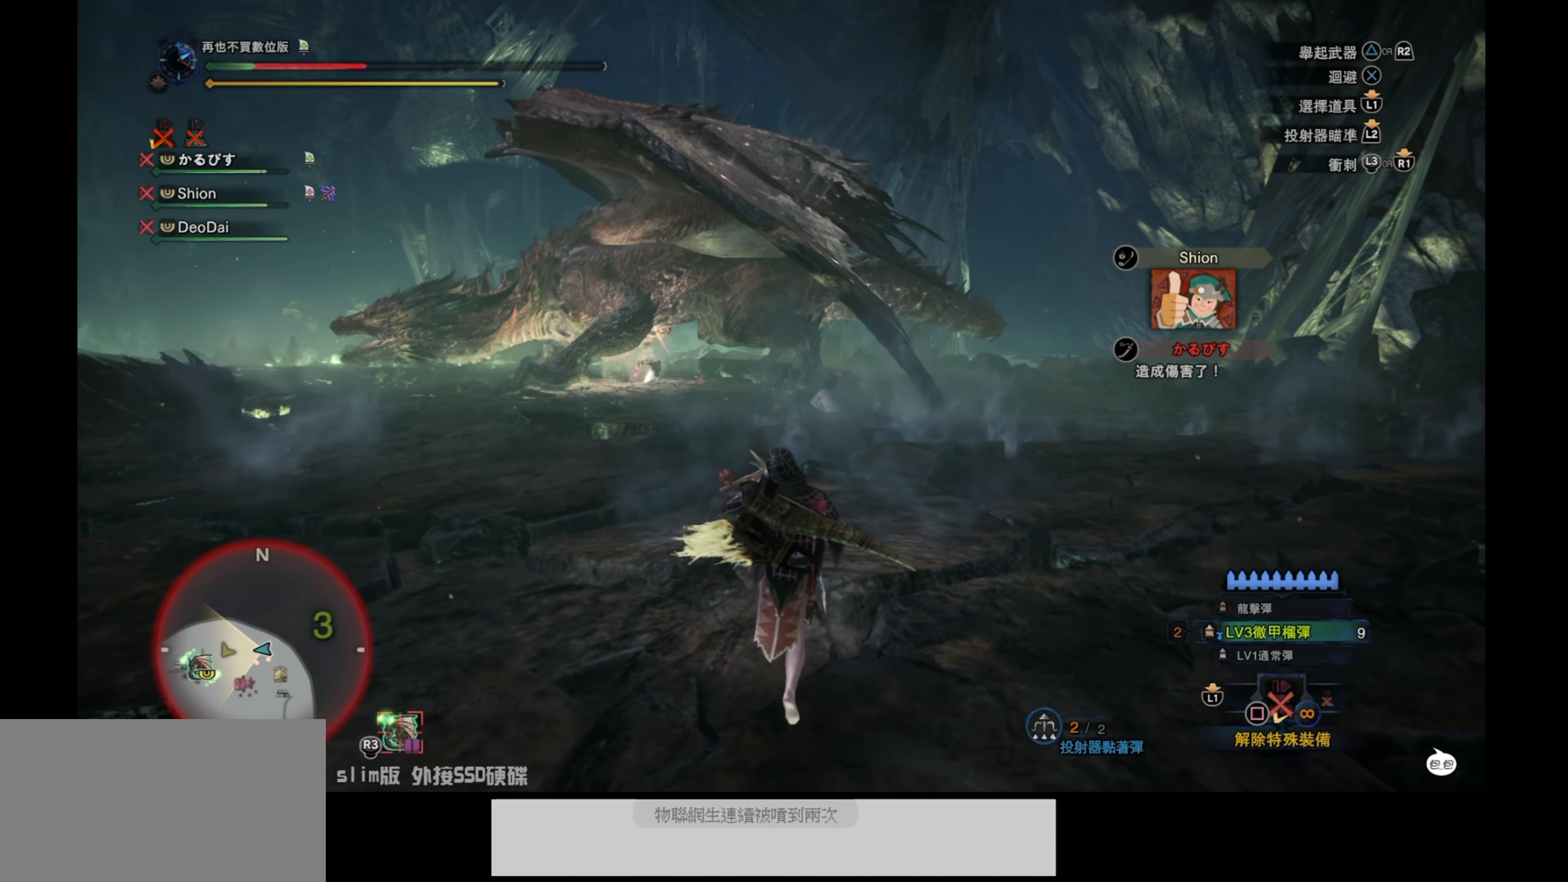
{"buttons": ["R1"], "left_stick": "up", "right_stick": "center", "events": [[200, "right_stick", "center"]]}
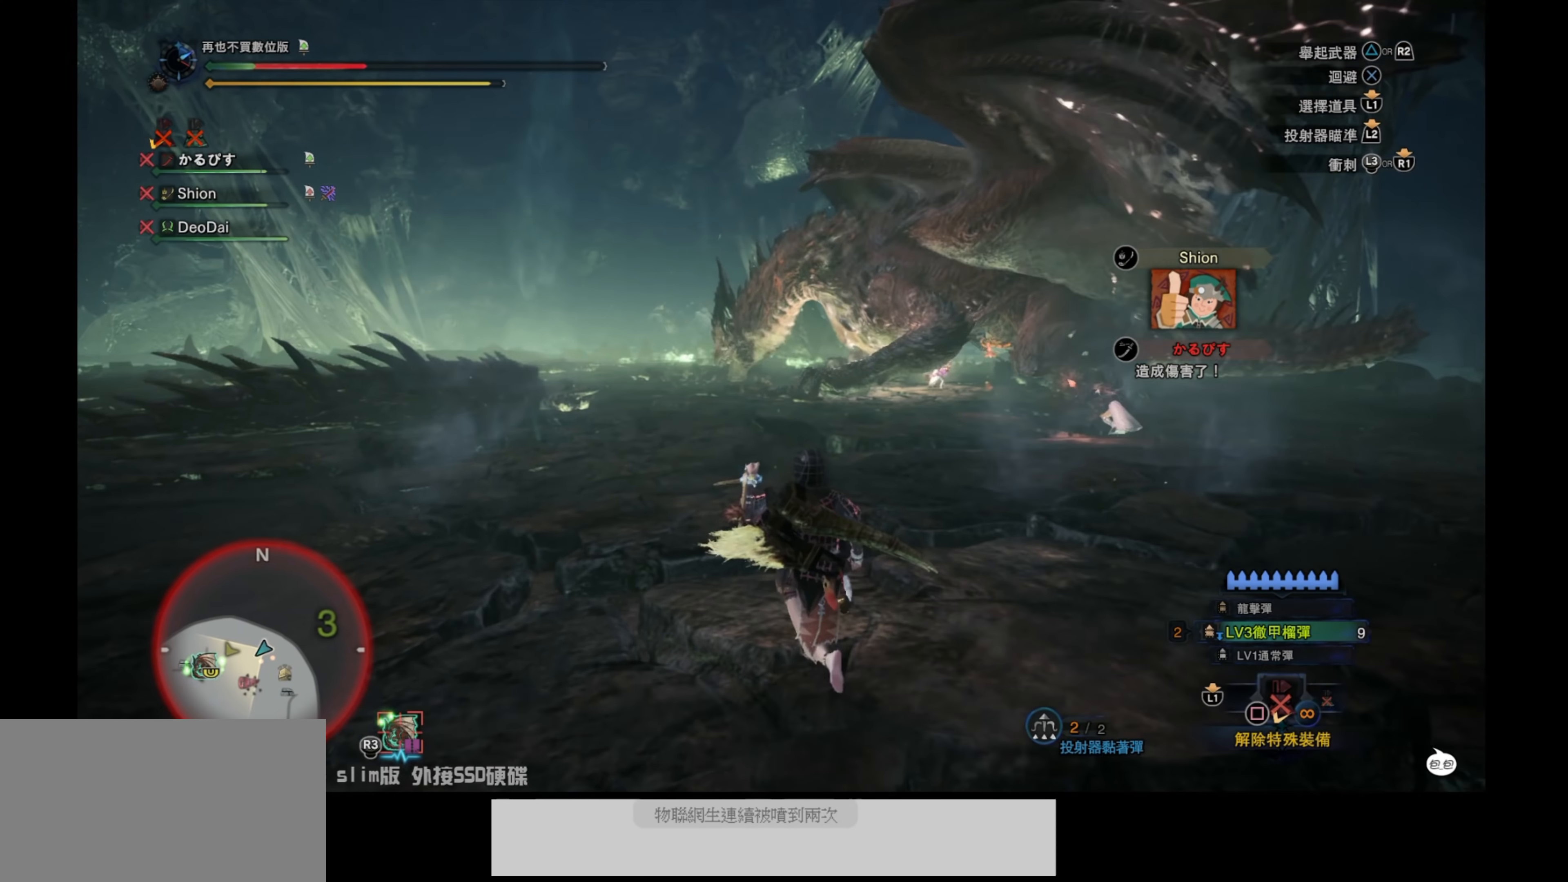
{"buttons": ["R1"], "left_stick": "up-left", "right_stick": "right", "events": [[300, "left_stick", "up-left"], [350, "right_stick", "right"]]}
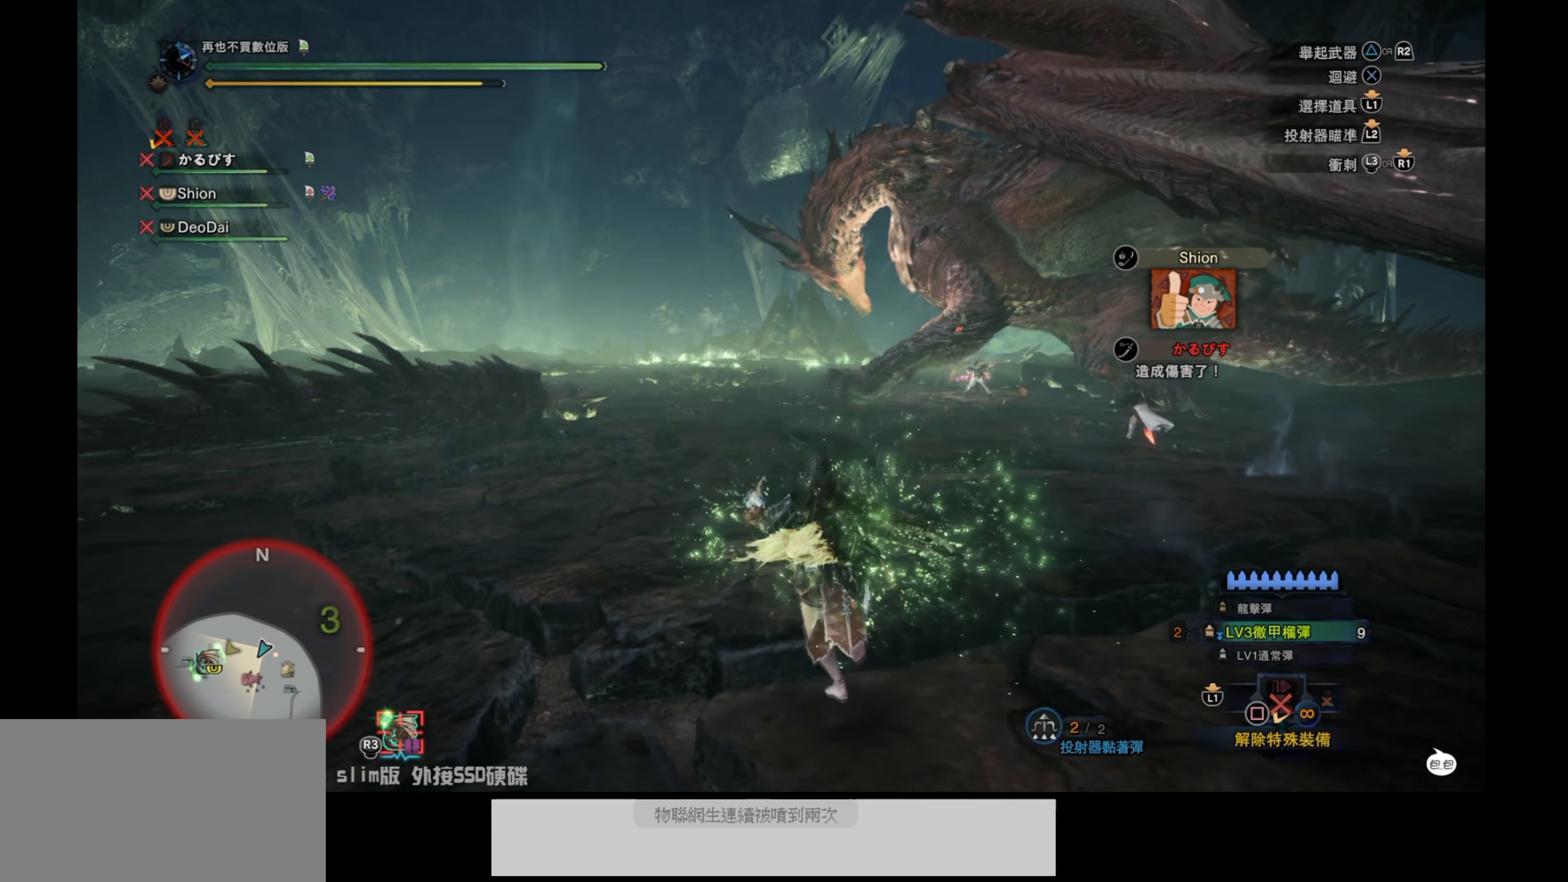
{"buttons": ["R1"], "left_stick": "up-left", "right_stick": "center", "events": [[83, "right_stick", "center"]]}
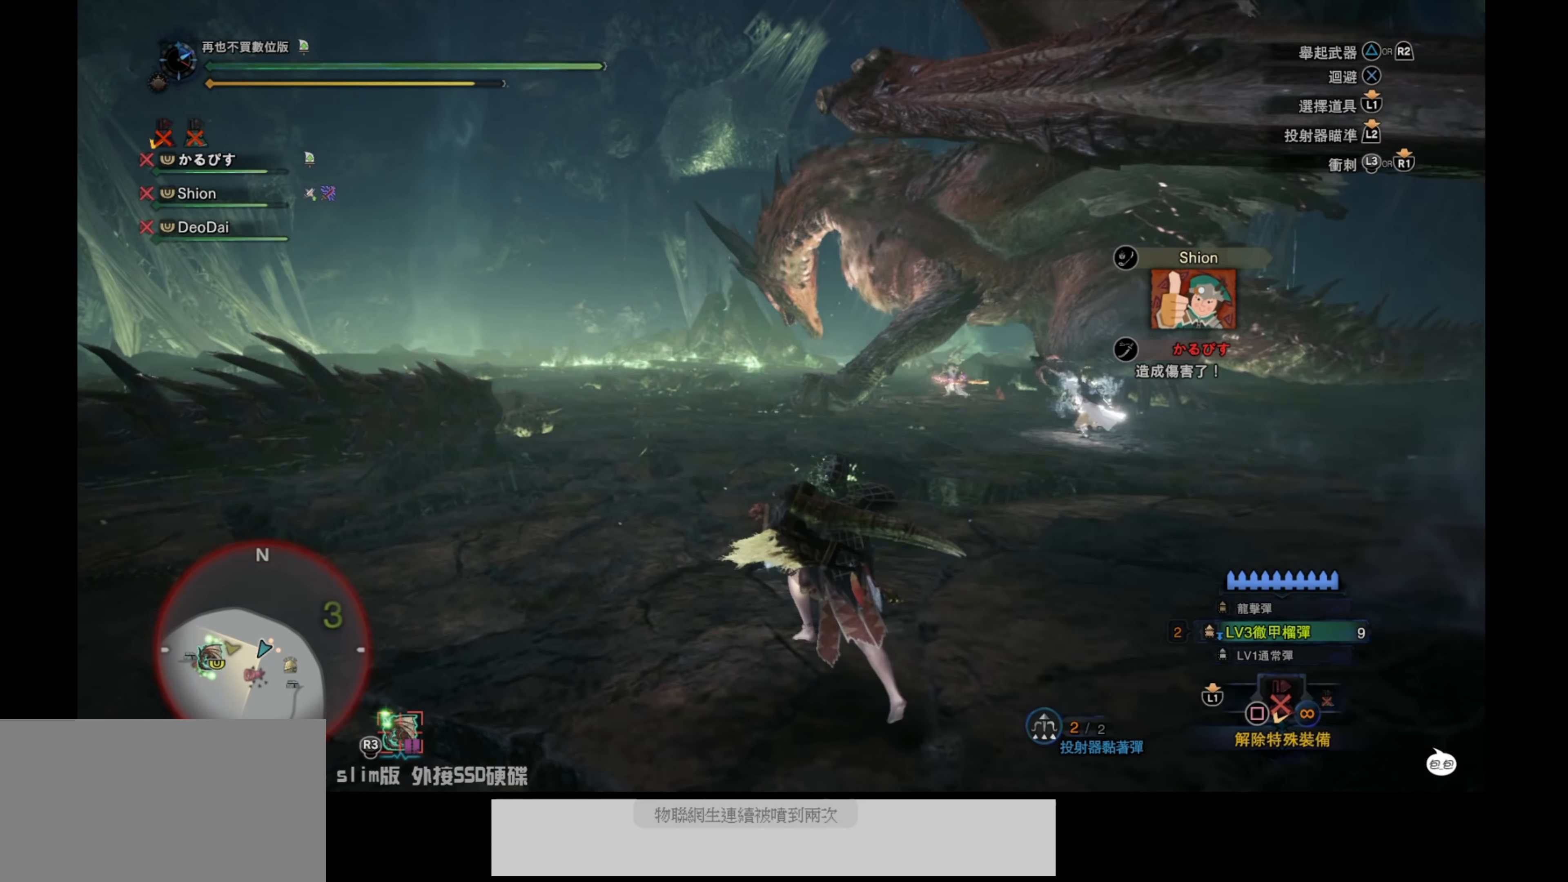
{"buttons": ["R1"], "left_stick": "up-left", "right_stick": "center", "events": []}
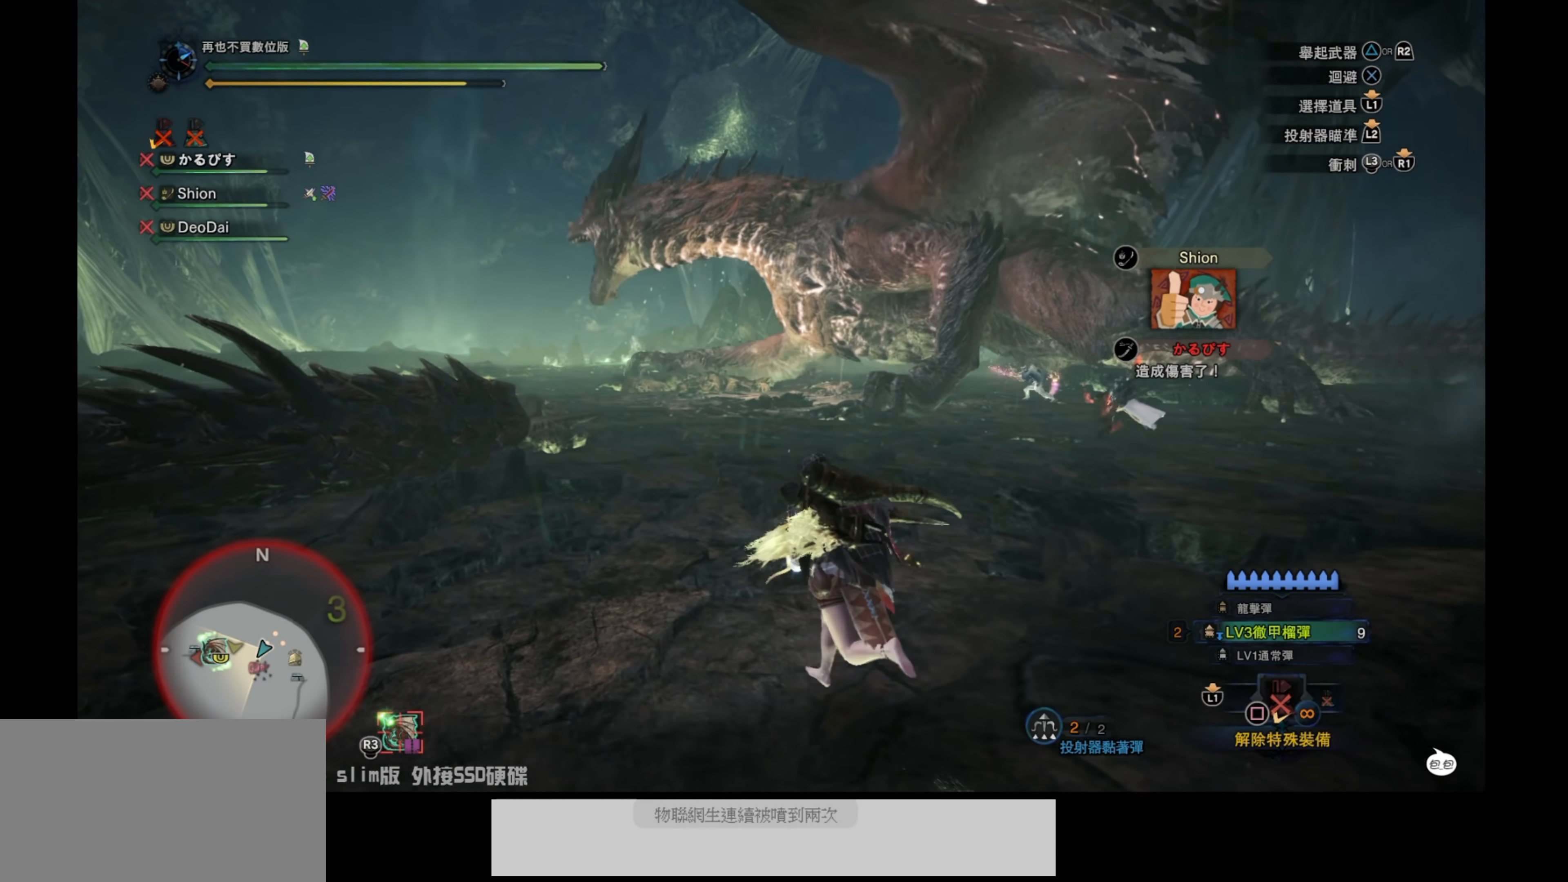
{"buttons": ["R2"], "left_stick": "up-left", "right_stick": "center", "events": [[417, "R2", "down"], [500, "R1", "up"]]}
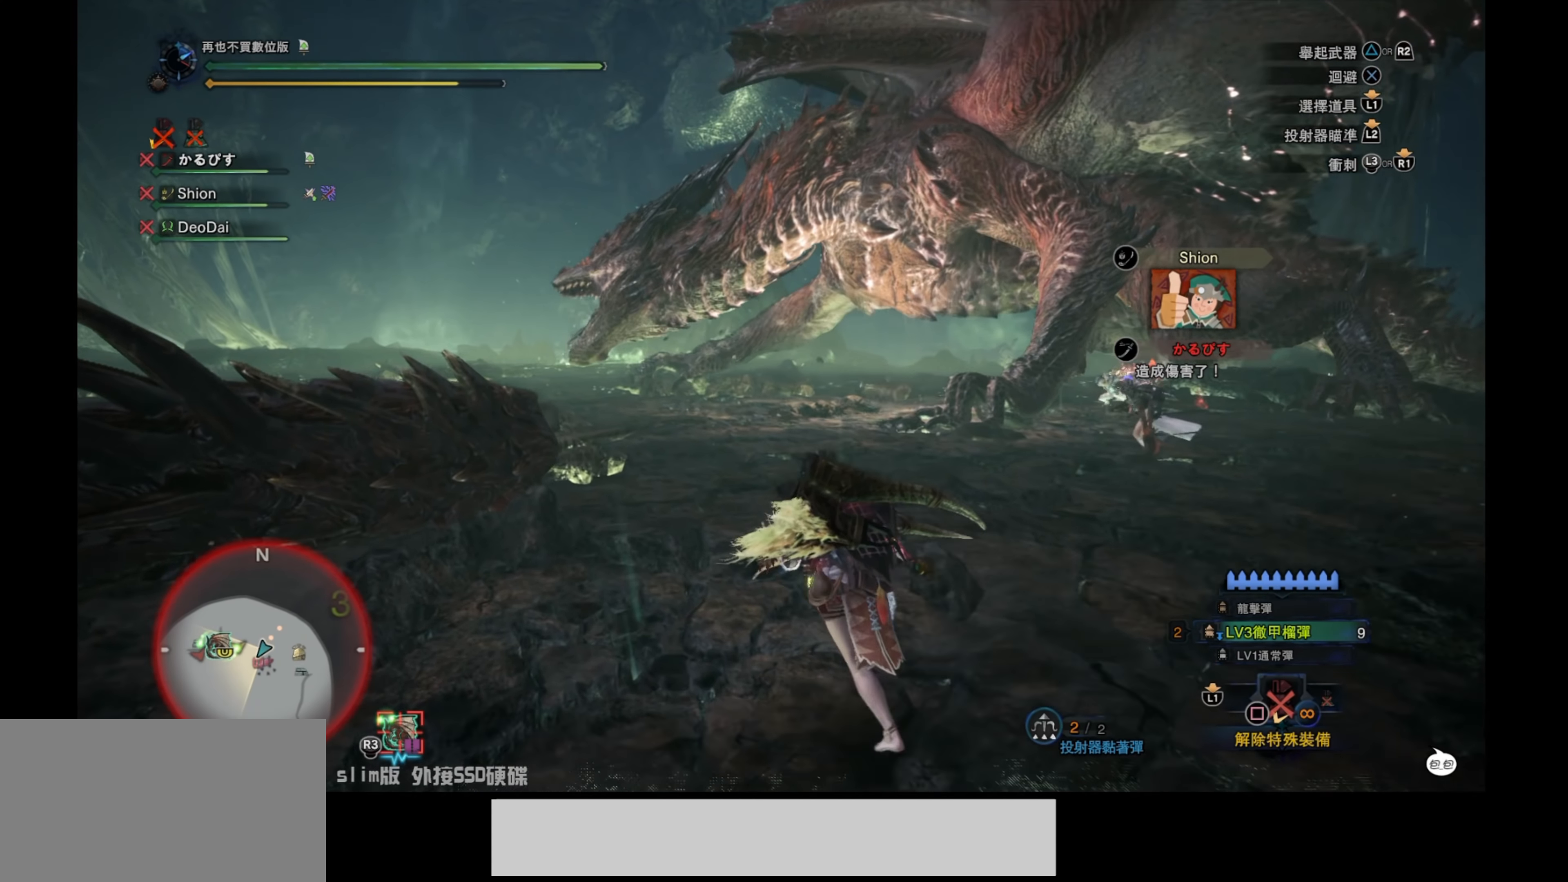
{"buttons": [], "left_stick": "center", "right_stick": "center", "events": [[133, "R2", "up"], [283, "right_stick", "up"], [367, "left_stick", "center"], [500, "right_stick", "center"]]}
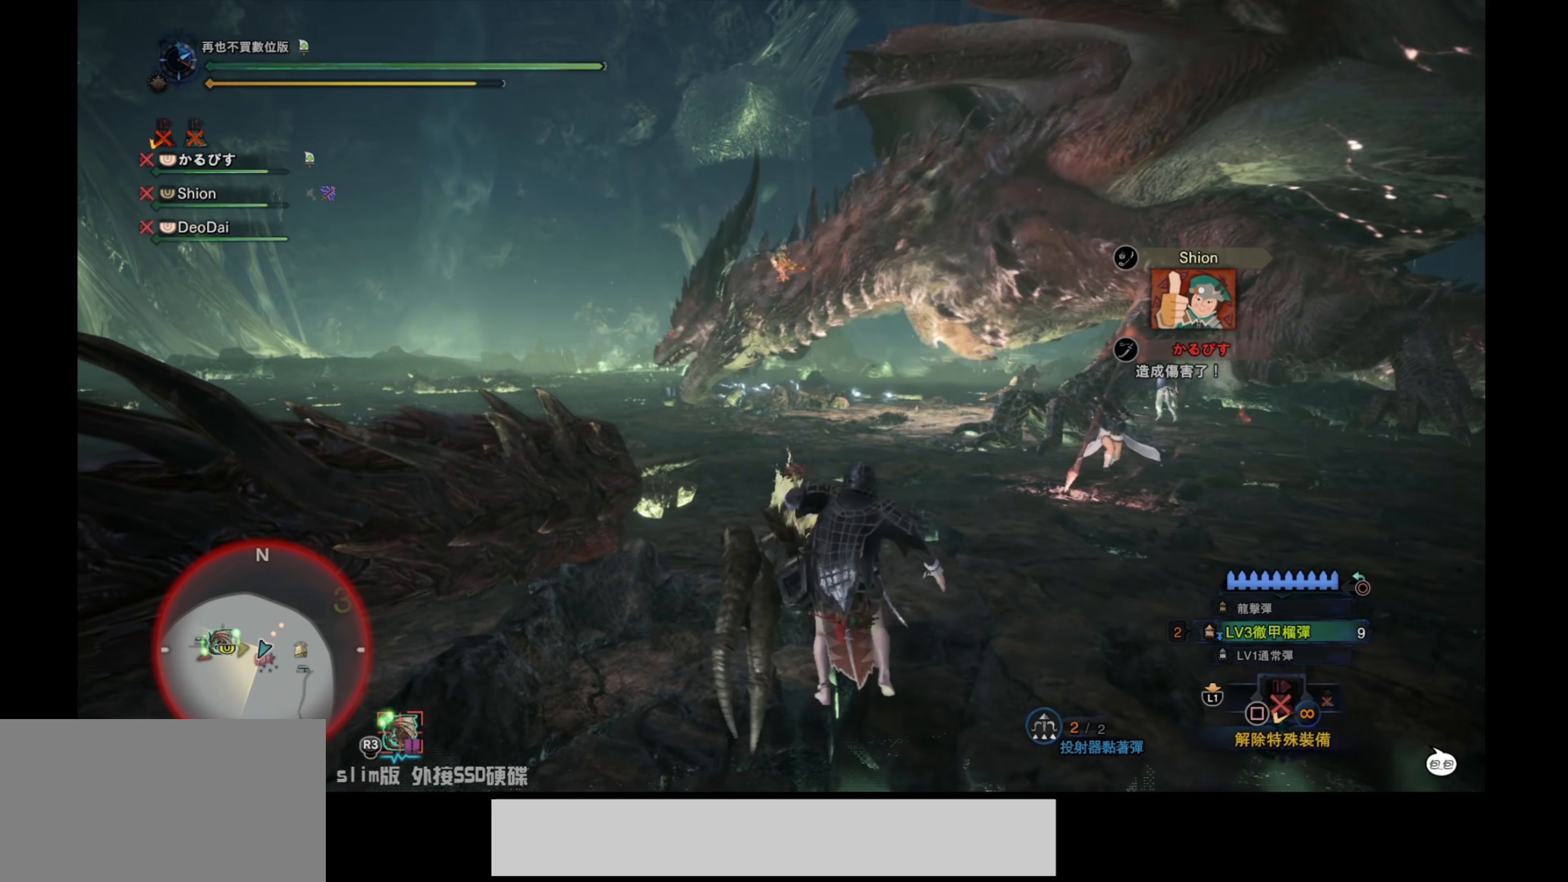
{"buttons": ["L2"], "left_stick": "up", "right_stick": "center", "events": [[150, "right_stick", "up-right"], [183, "L2", "down"], [250, "left_stick", "up"], [467, "right_stick", "center"]]}
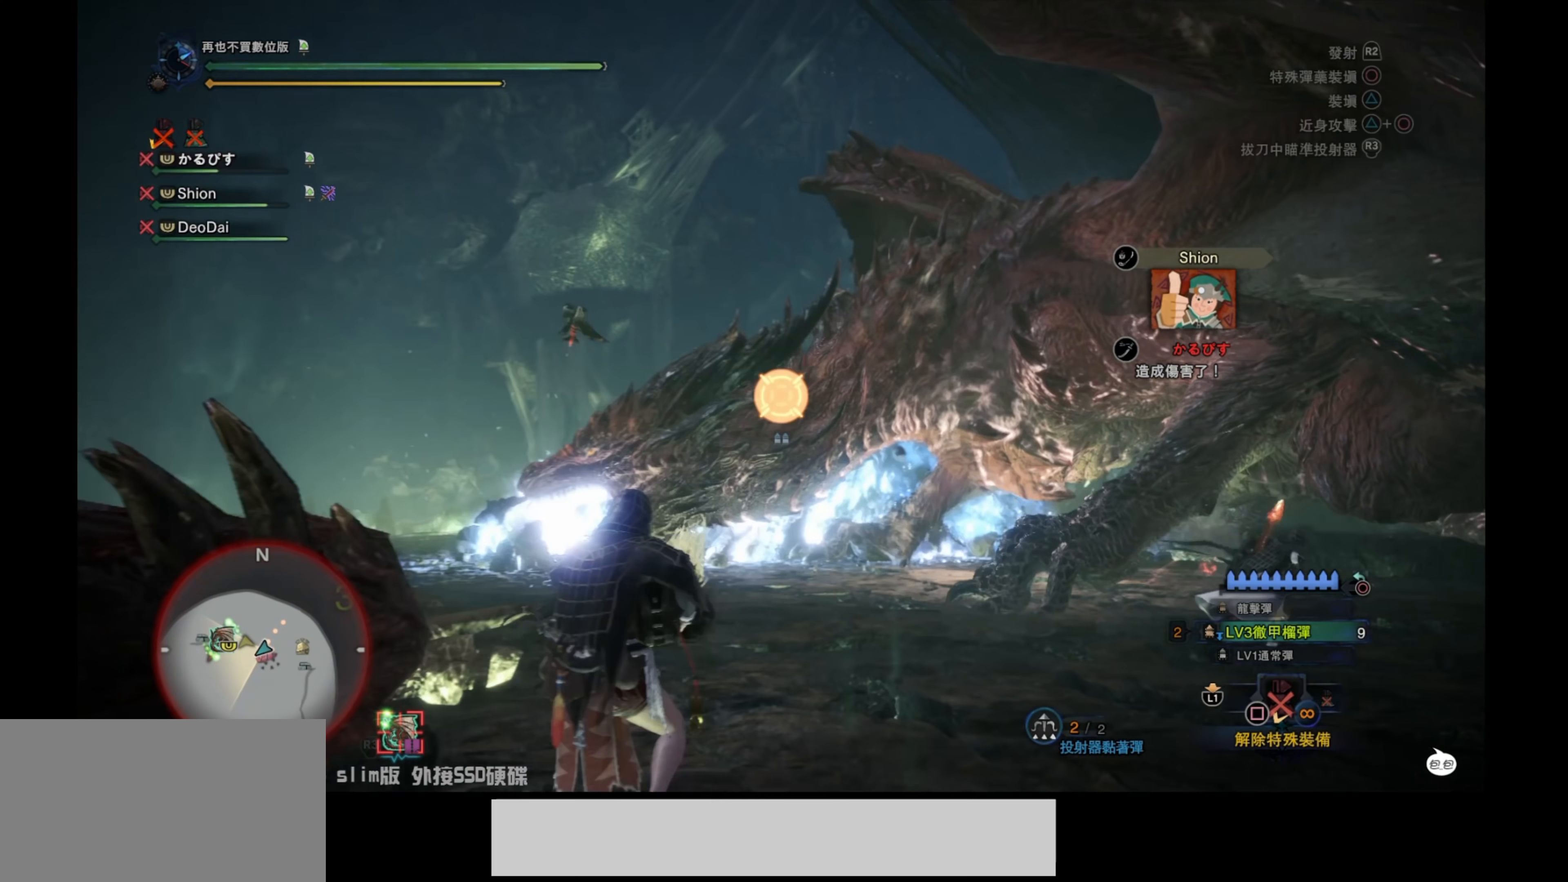
{"buttons": ["L2"], "left_stick": "left", "right_stick": "center", "events": [[67, "right_stick", "down-right"], [133, "left_stick", "up-left"], [300, "left_stick", "left"], [417, "right_stick", "center"]]}
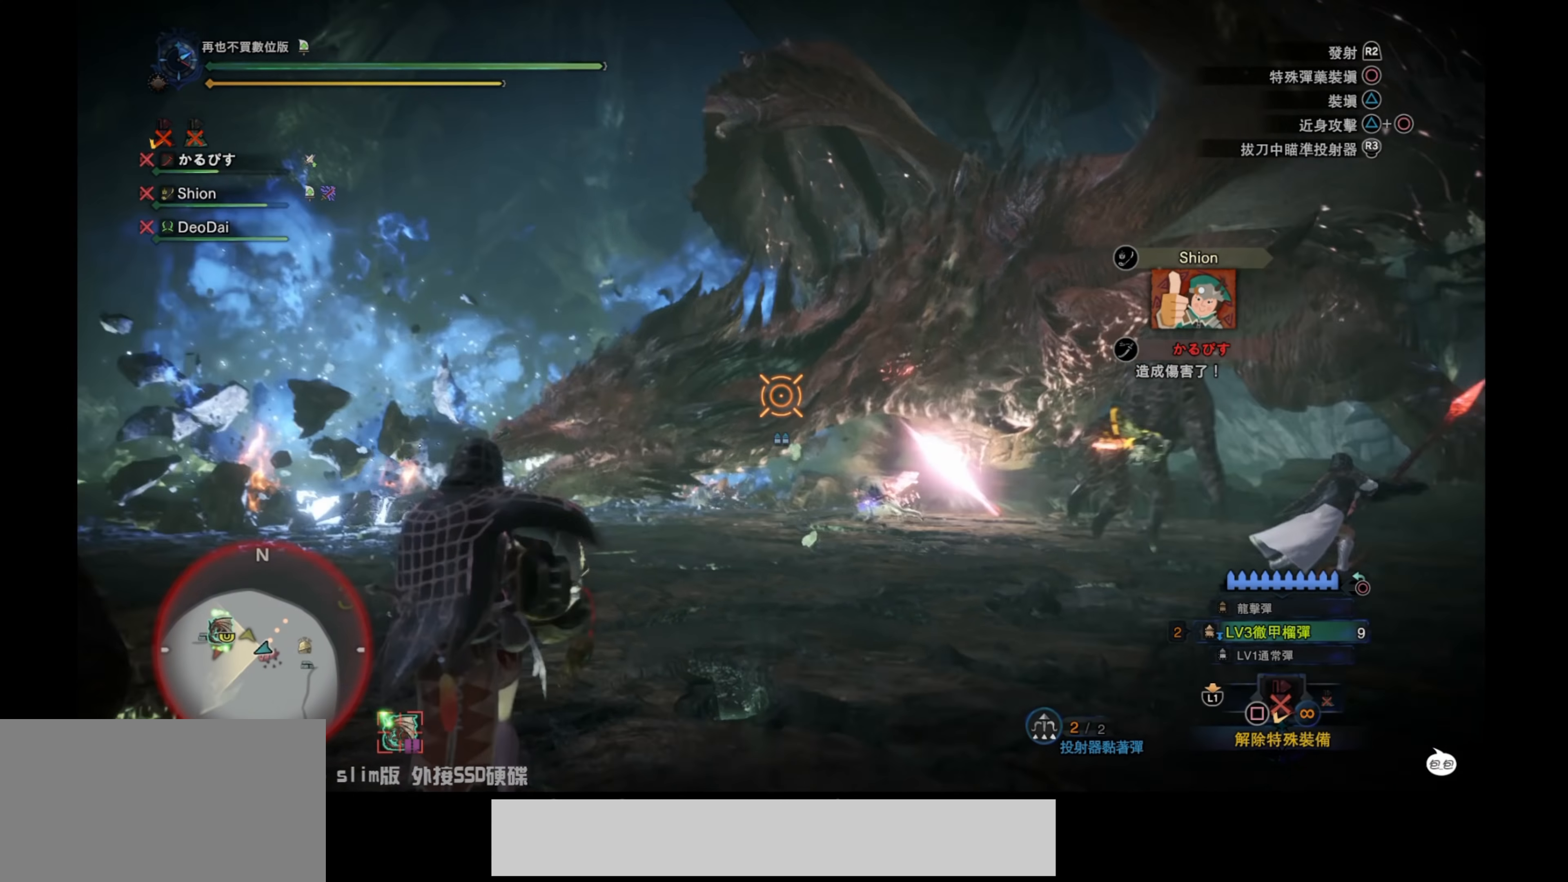
{"buttons": ["L2"], "left_stick": "left", "right_stick": "center", "events": [[133, "right_stick", "down-right"], [467, "right_stick", "center"]]}
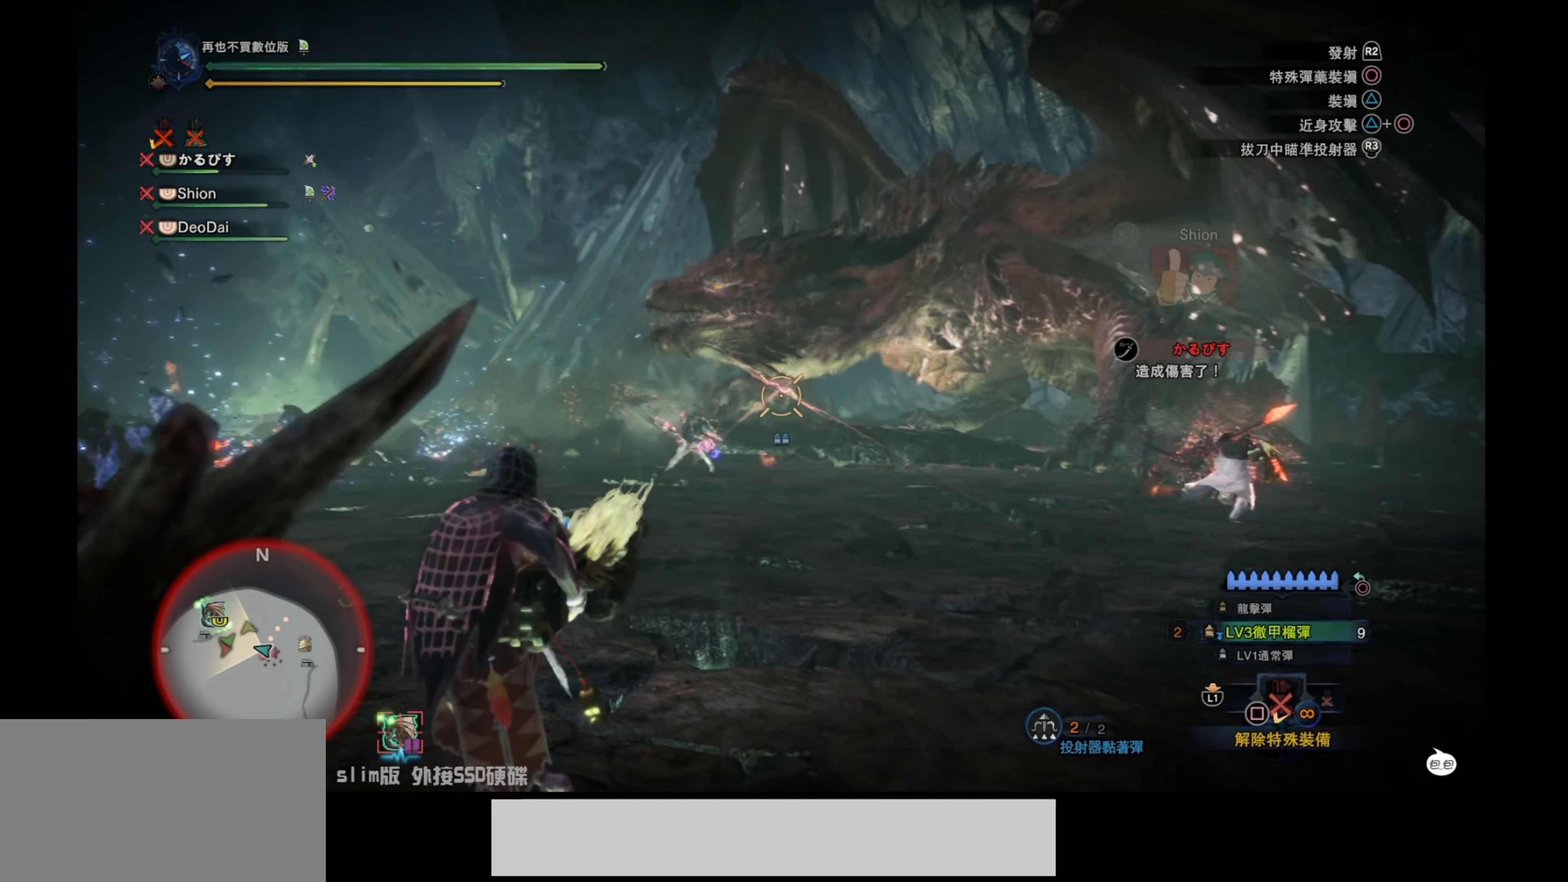
{"buttons": ["L2"], "left_stick": "left", "right_stick": "center", "events": []}